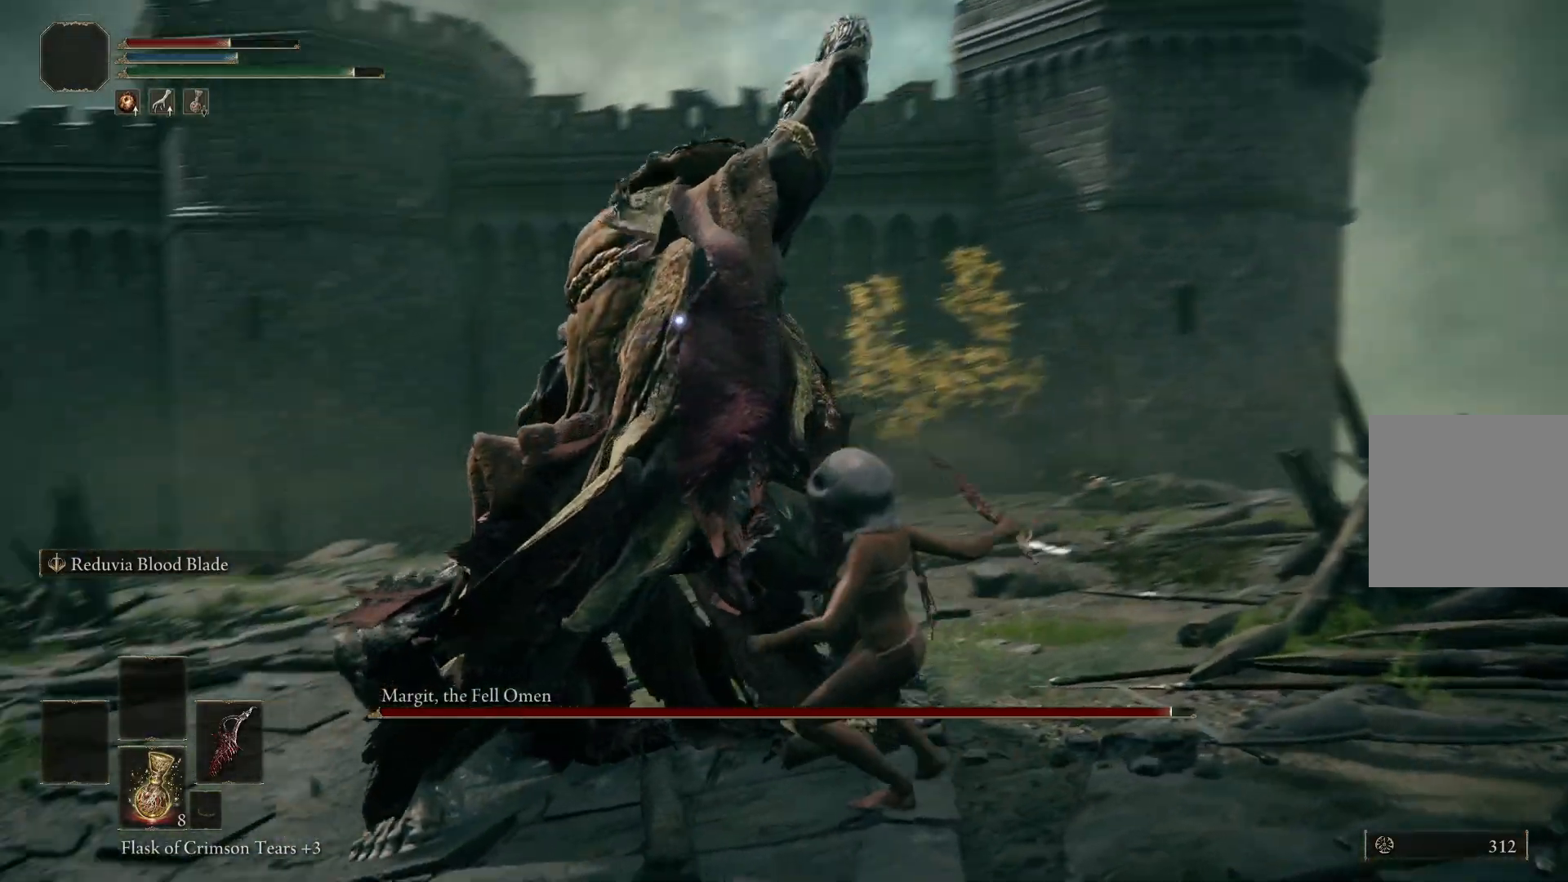
Gameplay with a controller (Xbox layout); each line is a JSON object with the inputs held at the frame after it. "events" lists button and stick changes between this image and that frame as [ms after this image, input, new state], when the widget could be followed in between.
{"buttons": [], "left_stick": "up-right", "right_stick": "center", "events": [[300, "R1", "down"], [433, "R1", "up"]]}
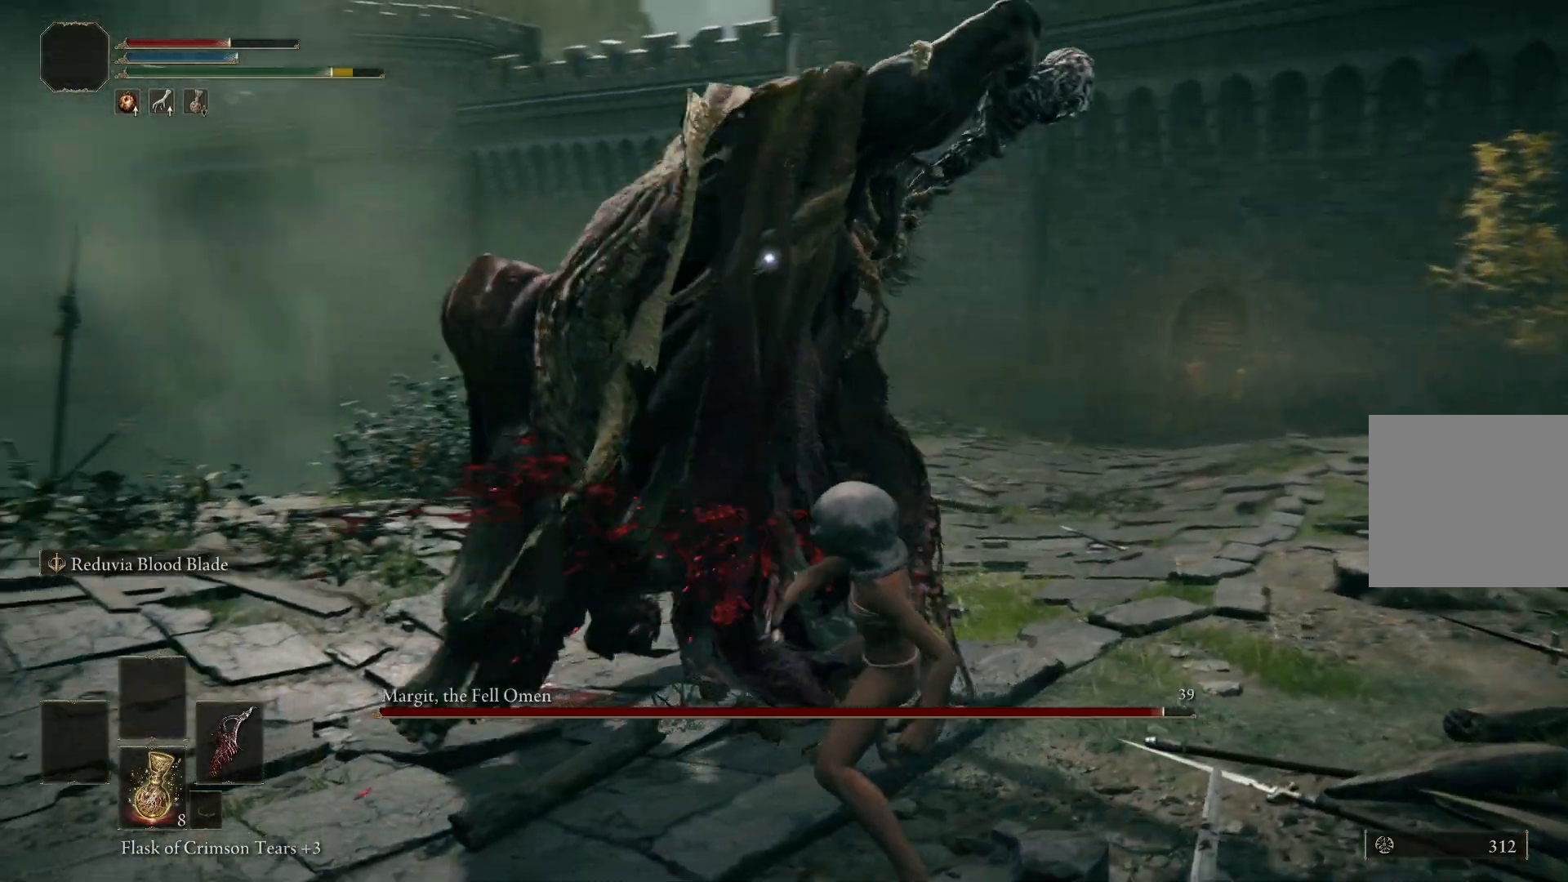
{"buttons": [], "left_stick": "up", "right_stick": "center", "events": [[233, "R1", "down"], [250, "left_stick", "up"], [367, "R1", "up"]]}
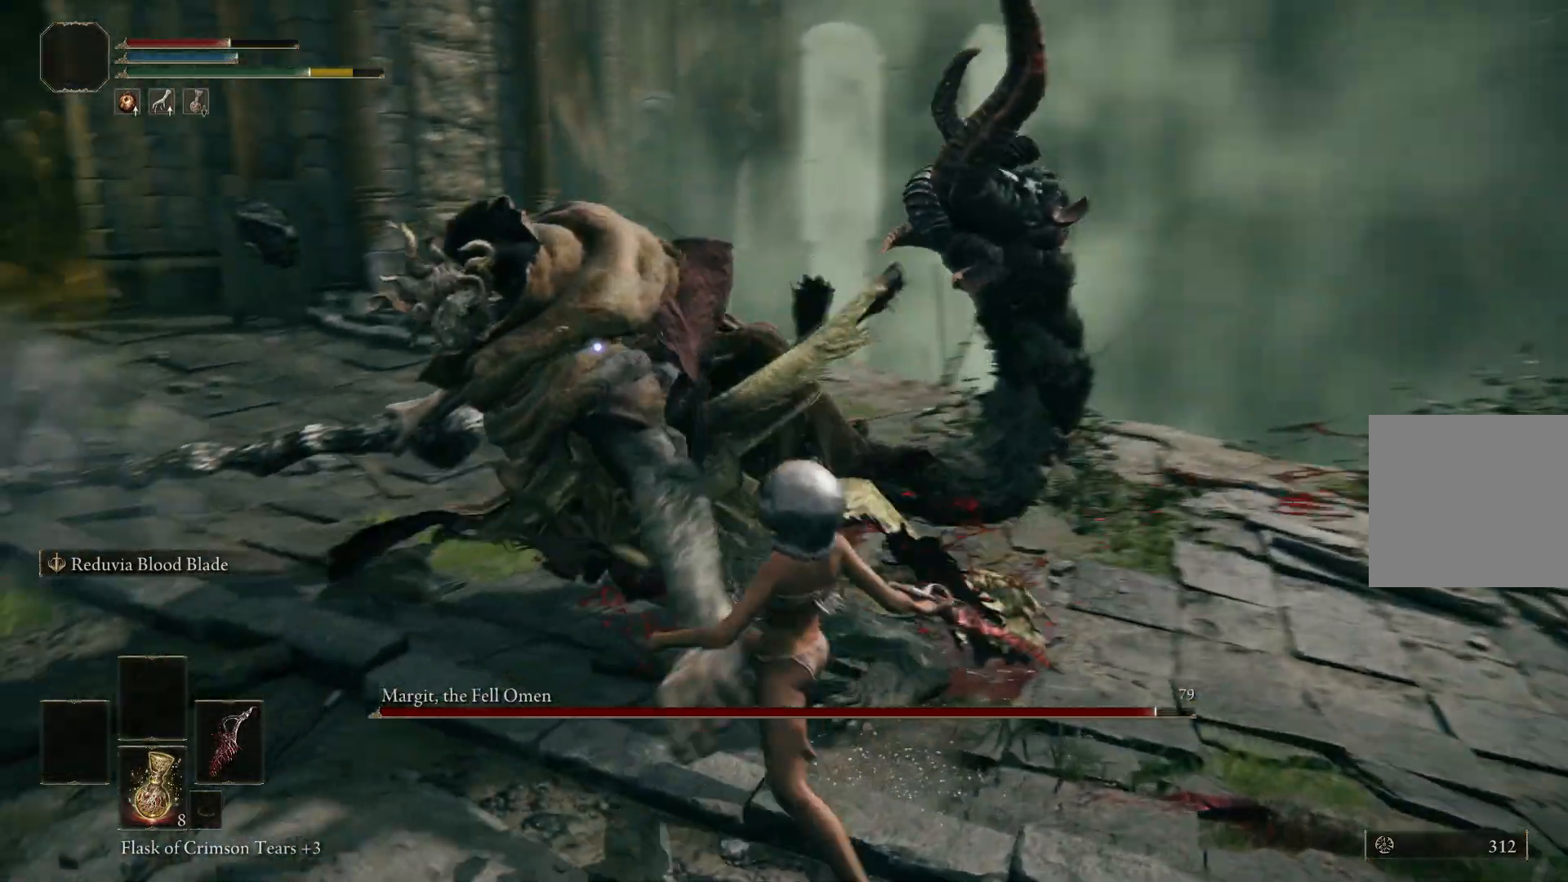
{"buttons": [], "left_stick": "up-right", "right_stick": "center", "events": [[200, "R1", "down"], [233, "left_stick", "up-right"], [333, "R1", "up"]]}
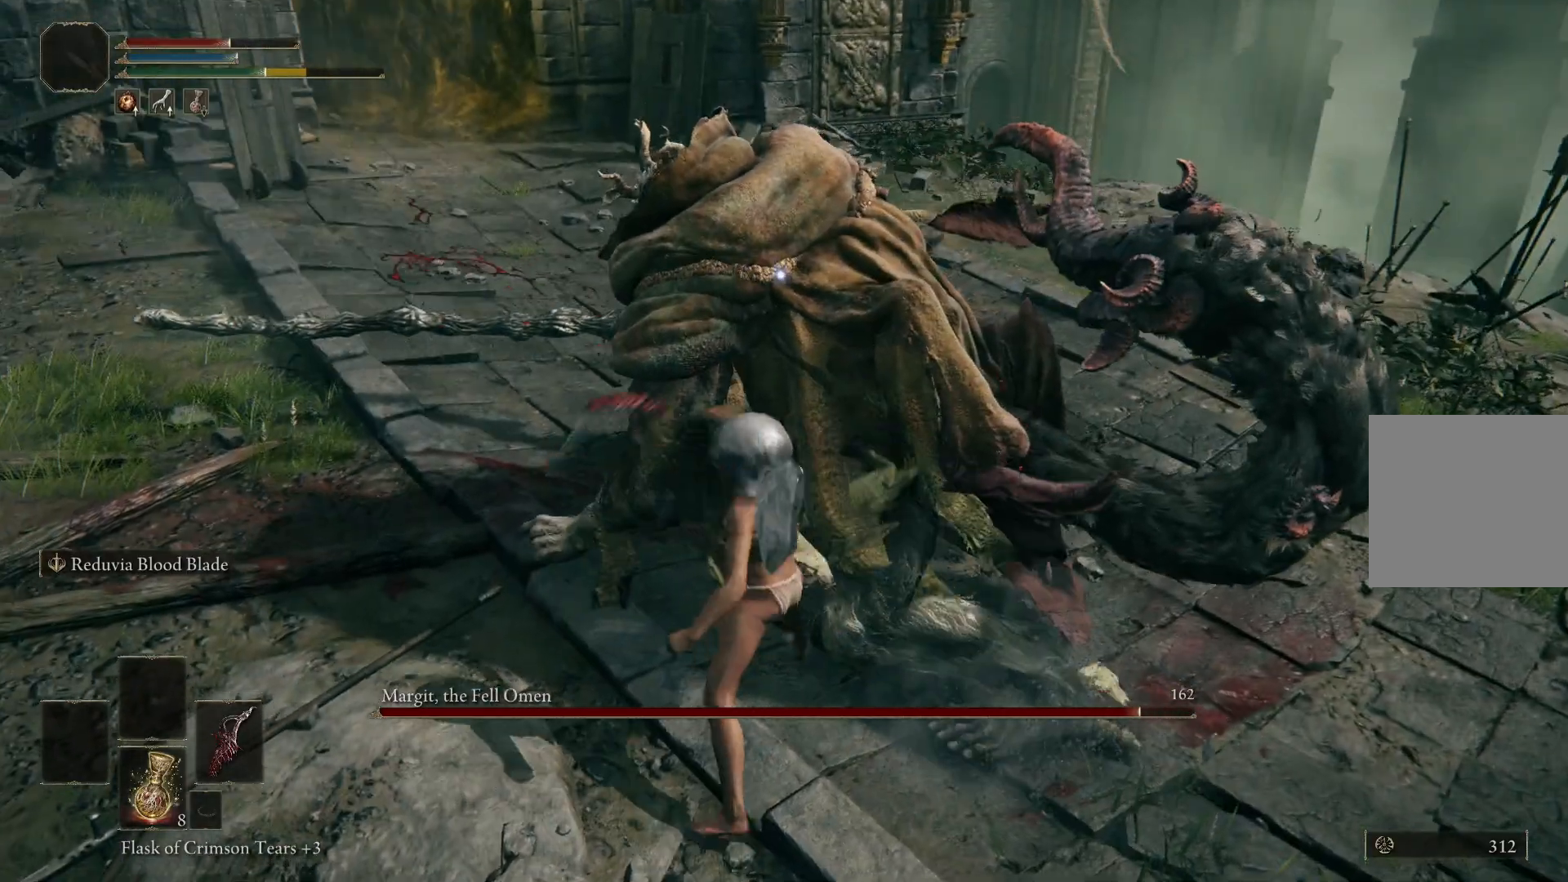
{"buttons": [], "left_stick": "right", "right_stick": "center", "events": [[17, "left_stick", "right"], [167, "R1", "down"], [283, "R1", "up"]]}
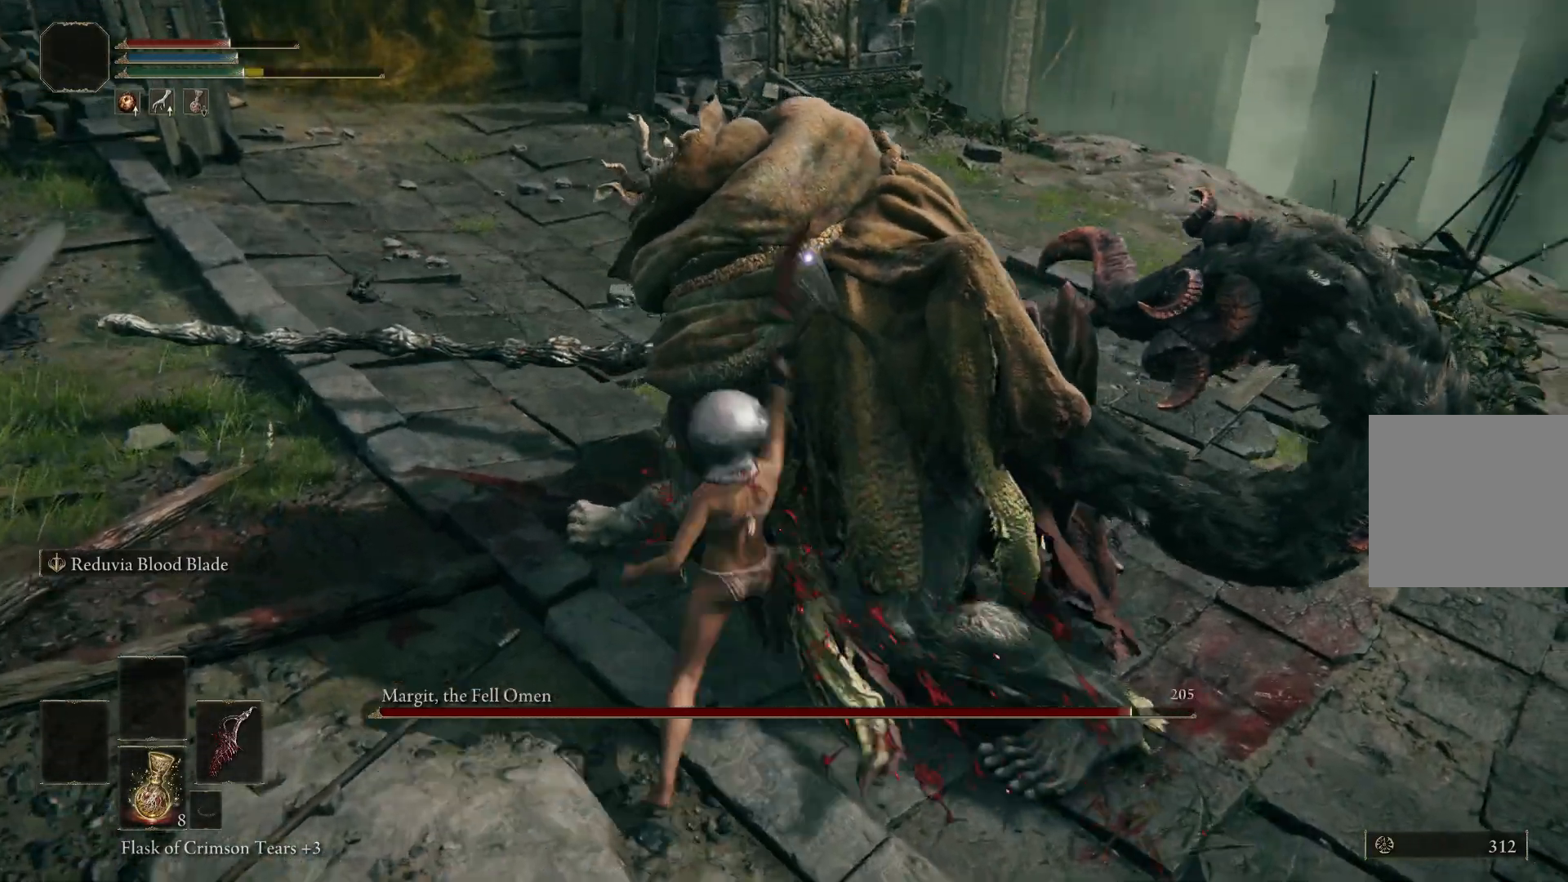
{"buttons": [], "left_stick": "center", "right_stick": "center", "events": [[100, "R1", "down"], [250, "R1", "up"], [417, "left_stick", "center"]]}
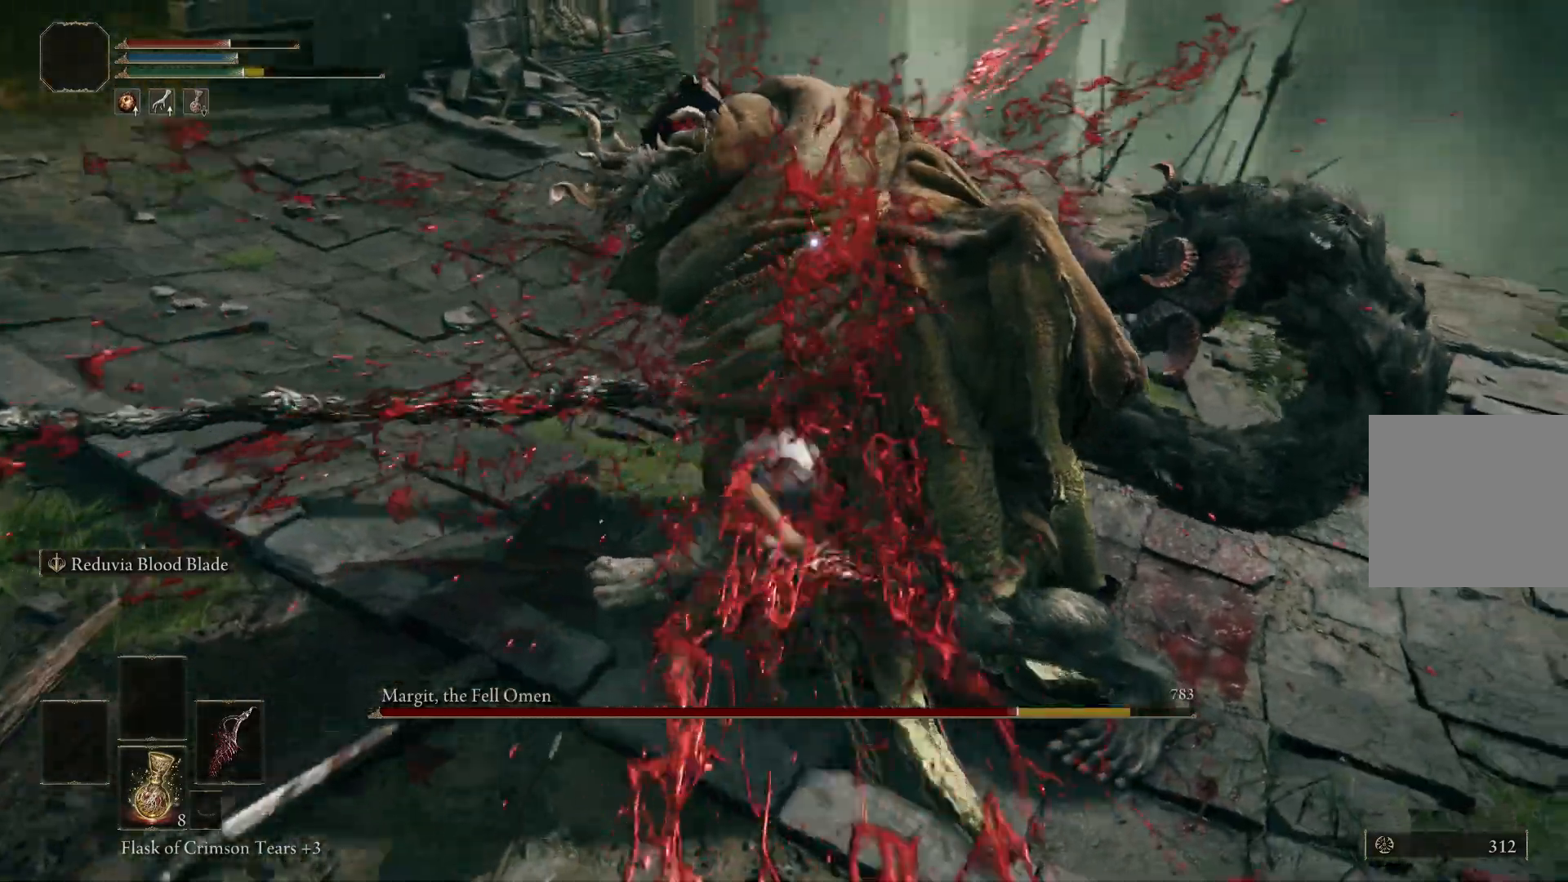
{"buttons": [], "left_stick": "right", "right_stick": "center", "events": [[83, "R1", "down"], [217, "R1", "up"], [217, "left_stick", "right"]]}
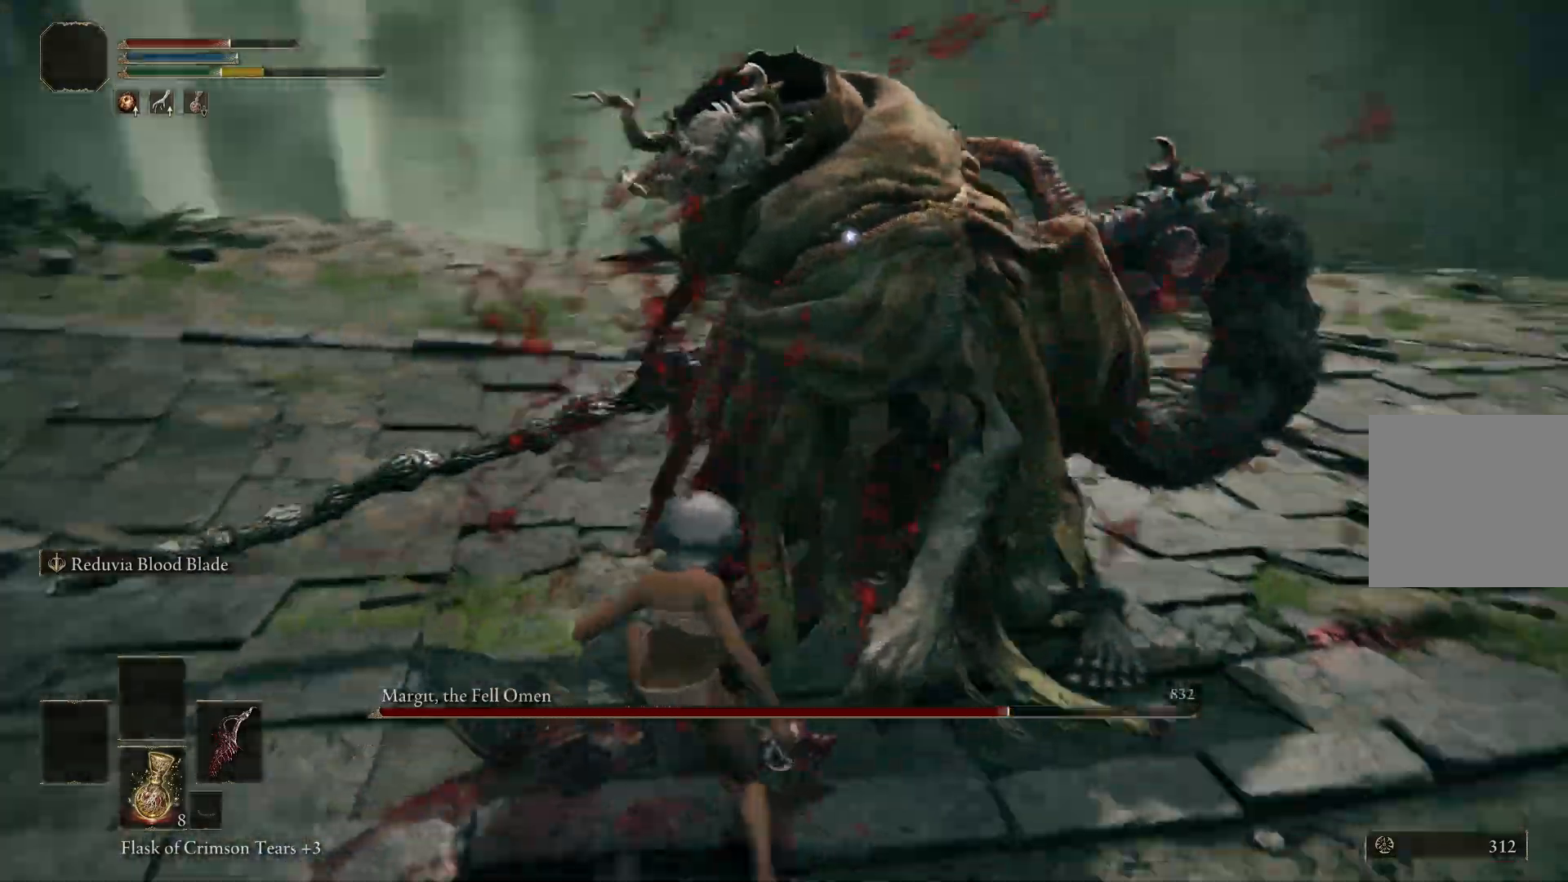
{"buttons": [], "left_stick": "right", "right_stick": "center", "events": []}
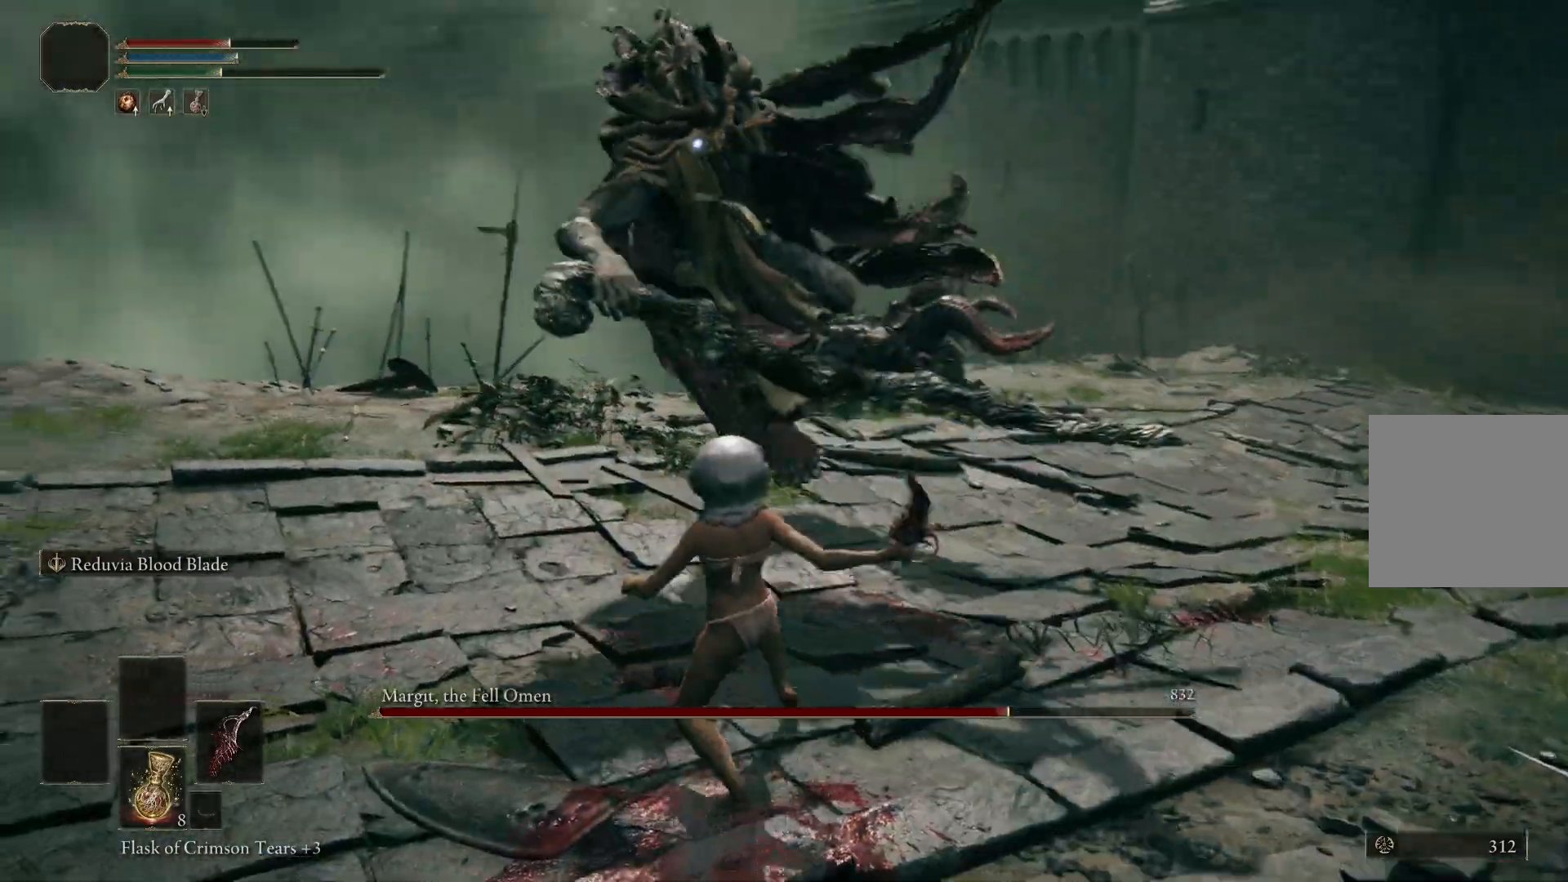
{"buttons": [], "left_stick": "right", "right_stick": "center", "events": []}
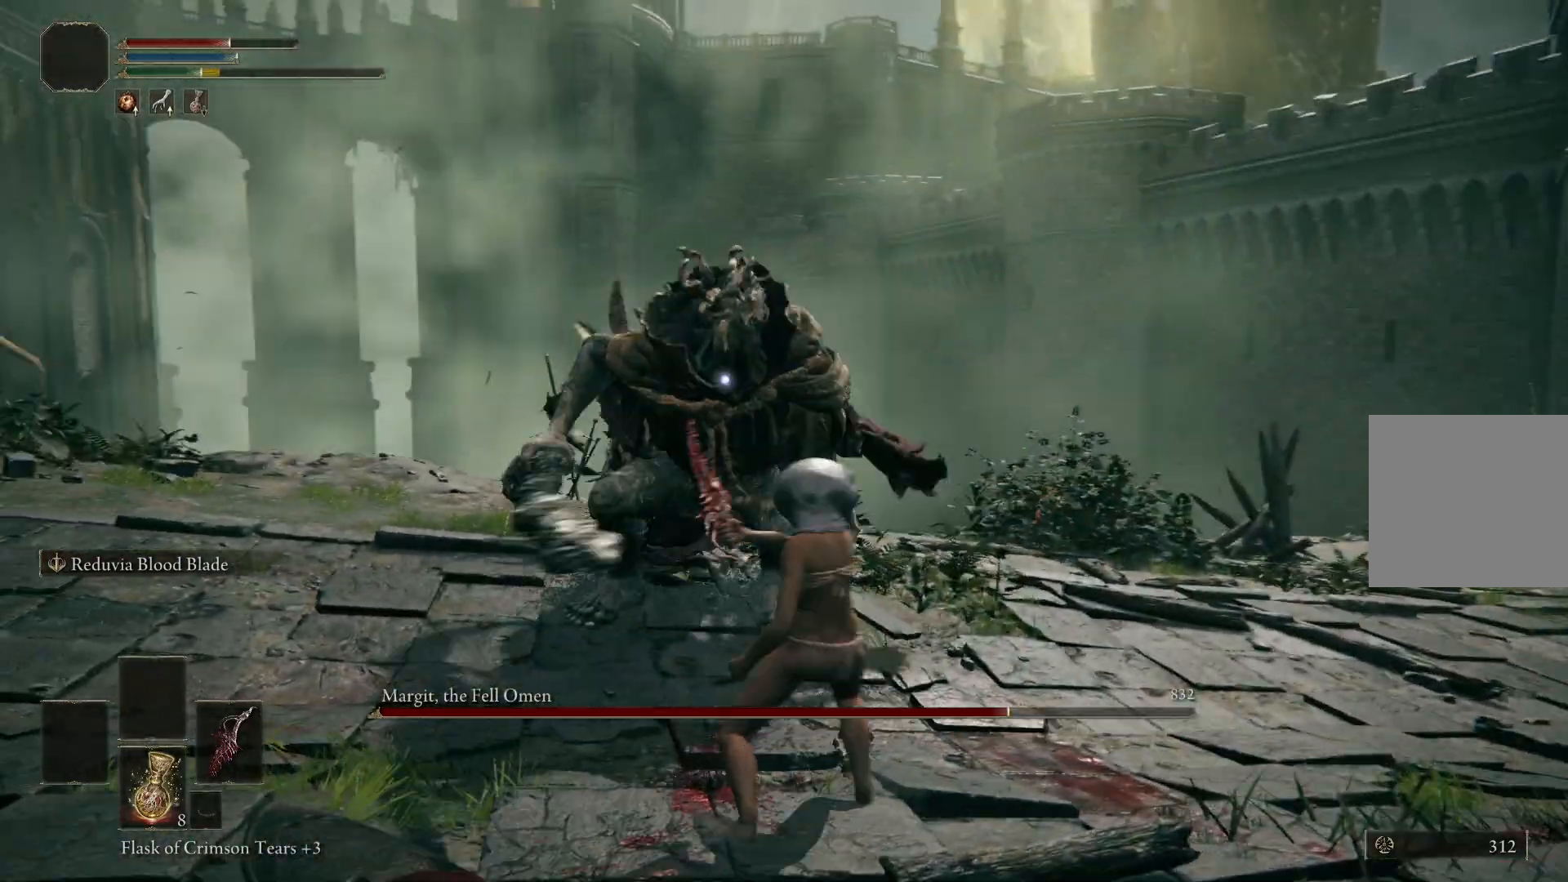
{"buttons": [], "left_stick": "right", "right_stick": "center", "events": []}
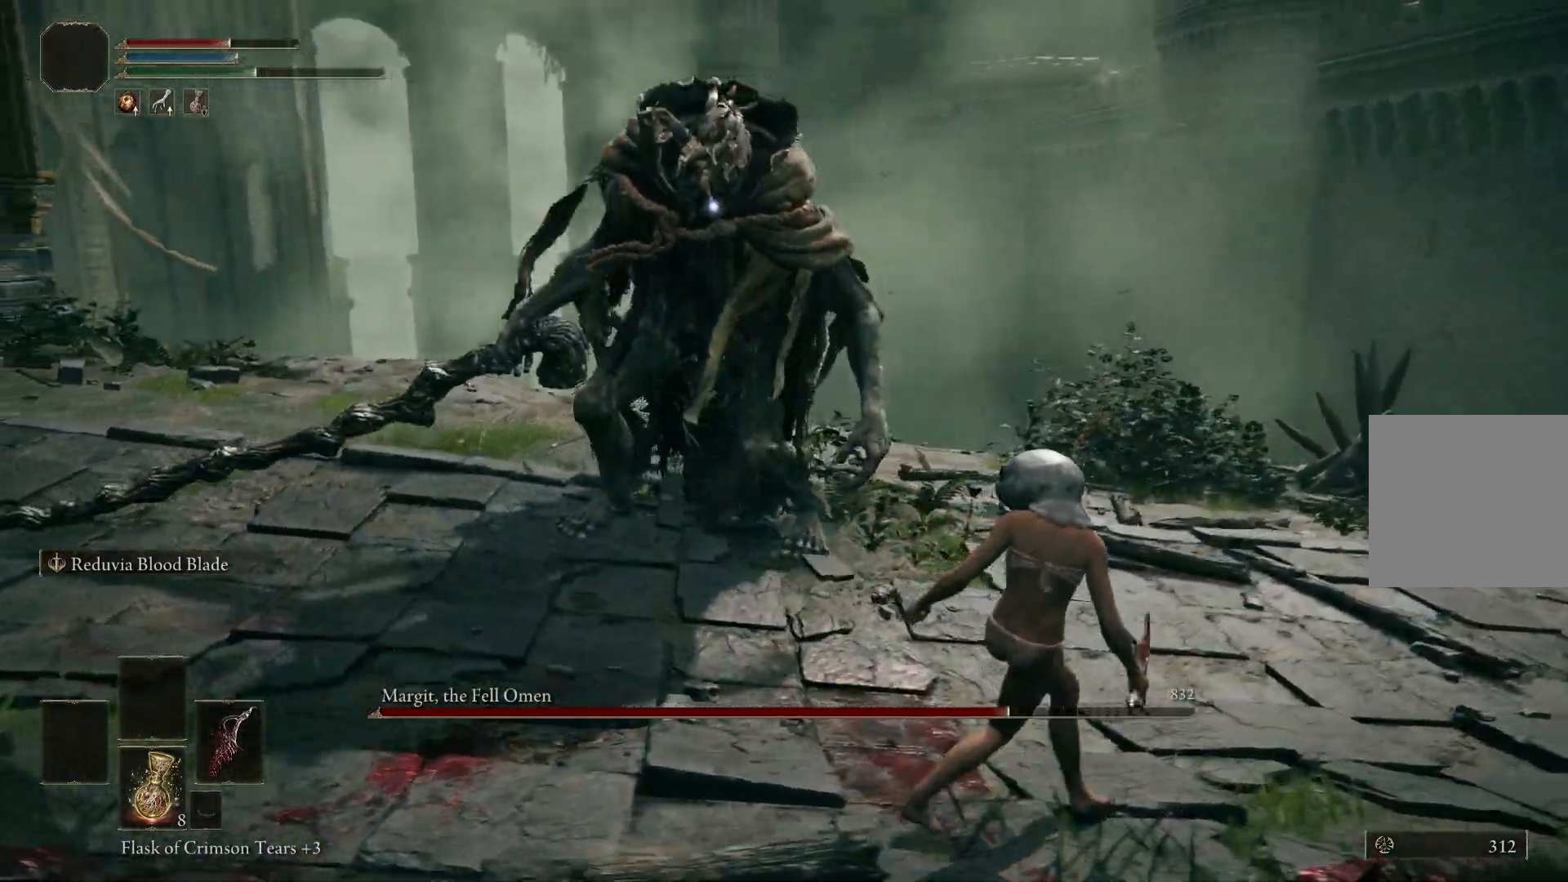
{"buttons": [], "left_stick": "up-right", "right_stick": "center", "events": [[233, "left_stick", "up-right"]]}
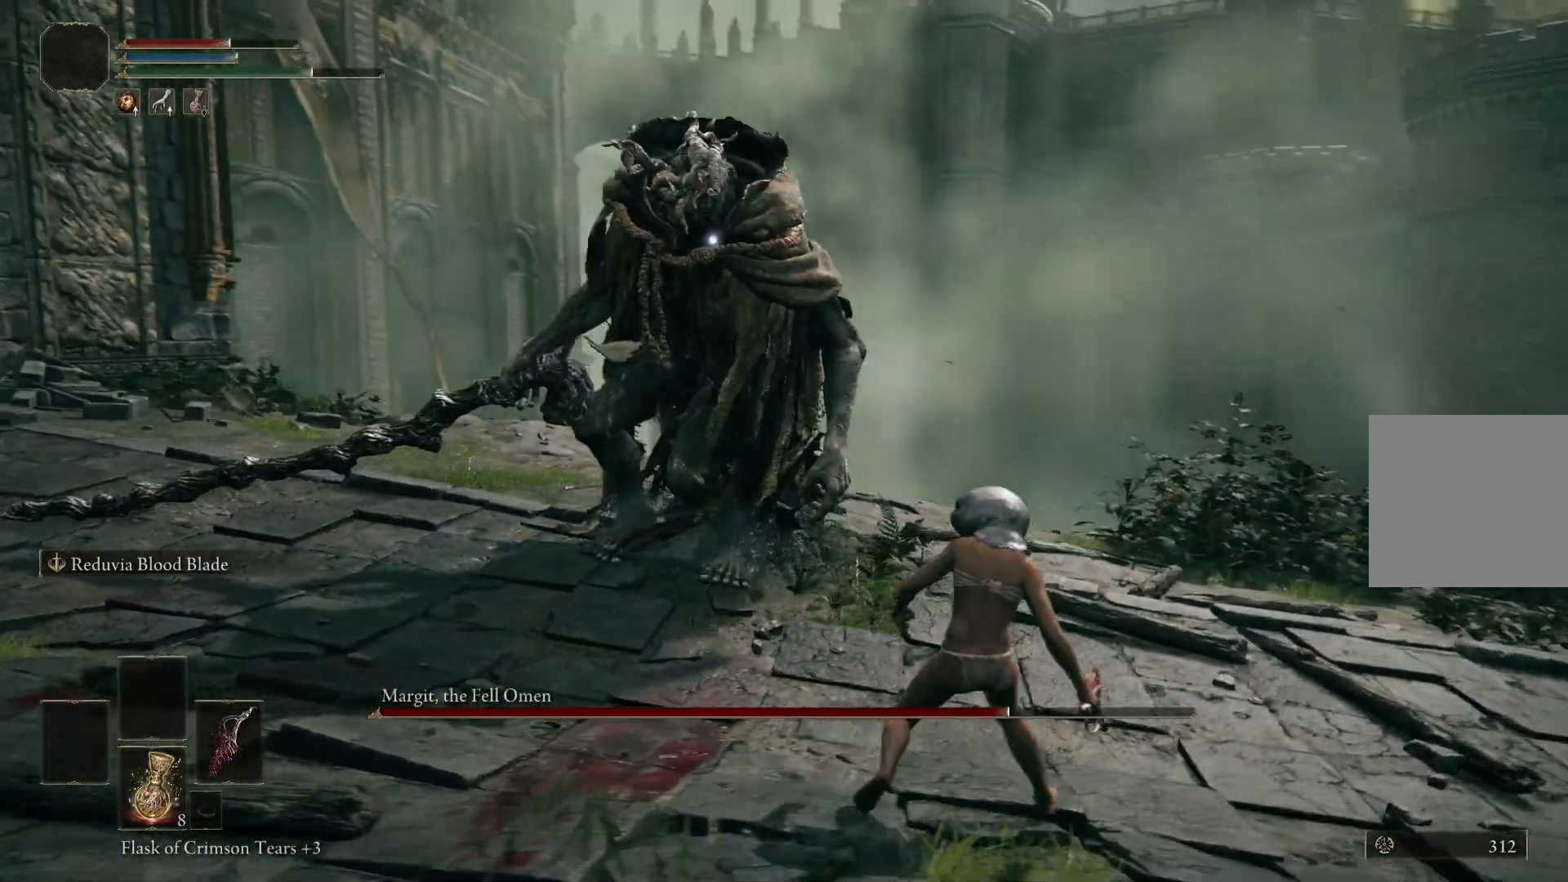
{"buttons": [], "left_stick": "up-right", "right_stick": "center", "events": []}
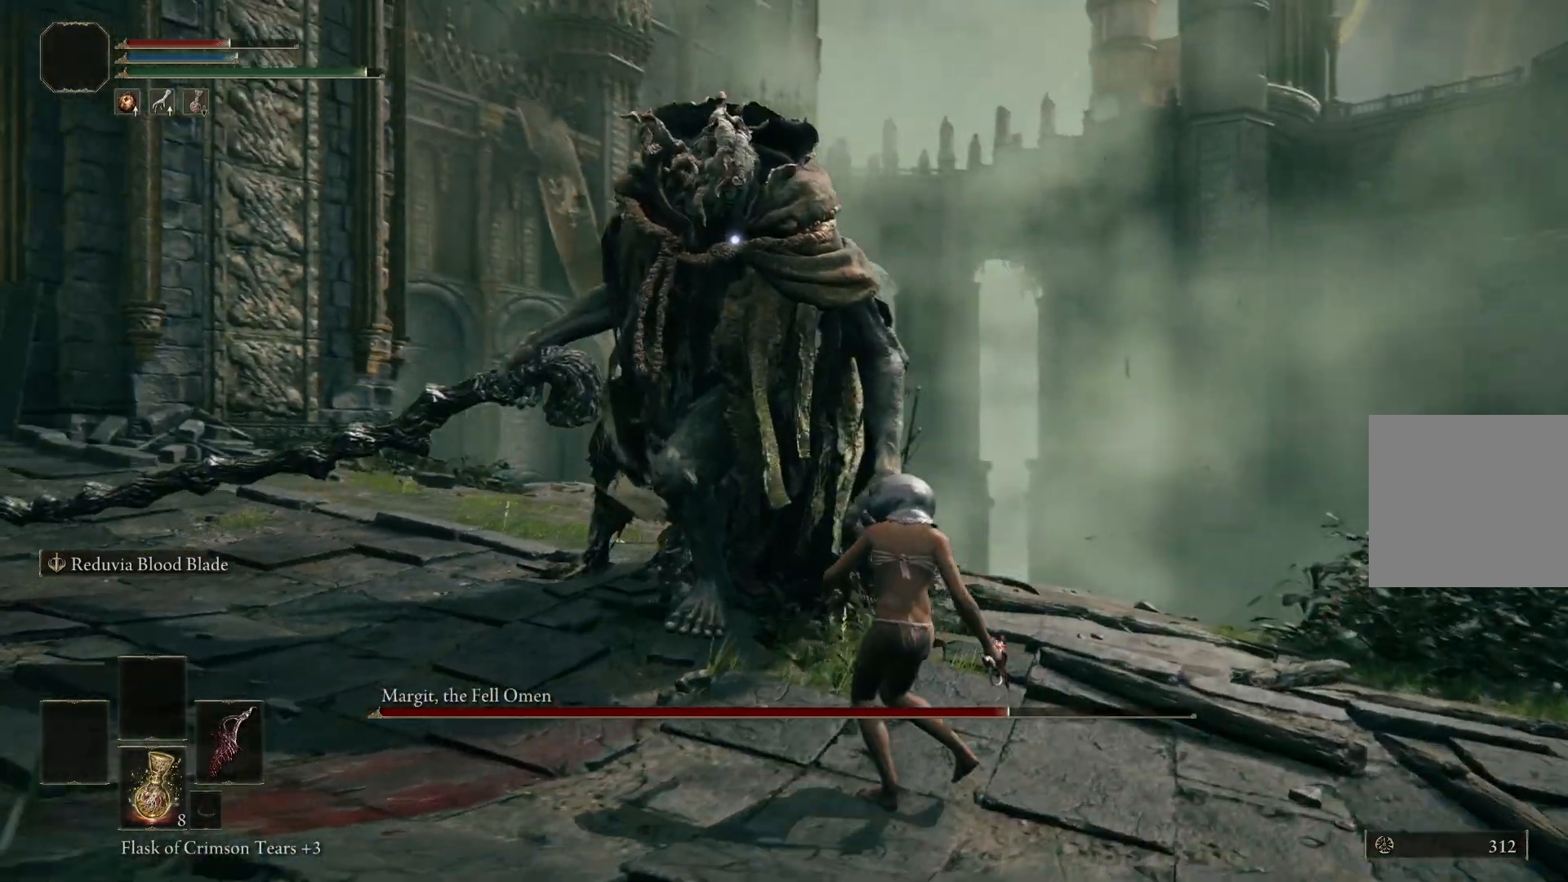
{"buttons": [], "left_stick": "up-right", "right_stick": "center", "events": []}
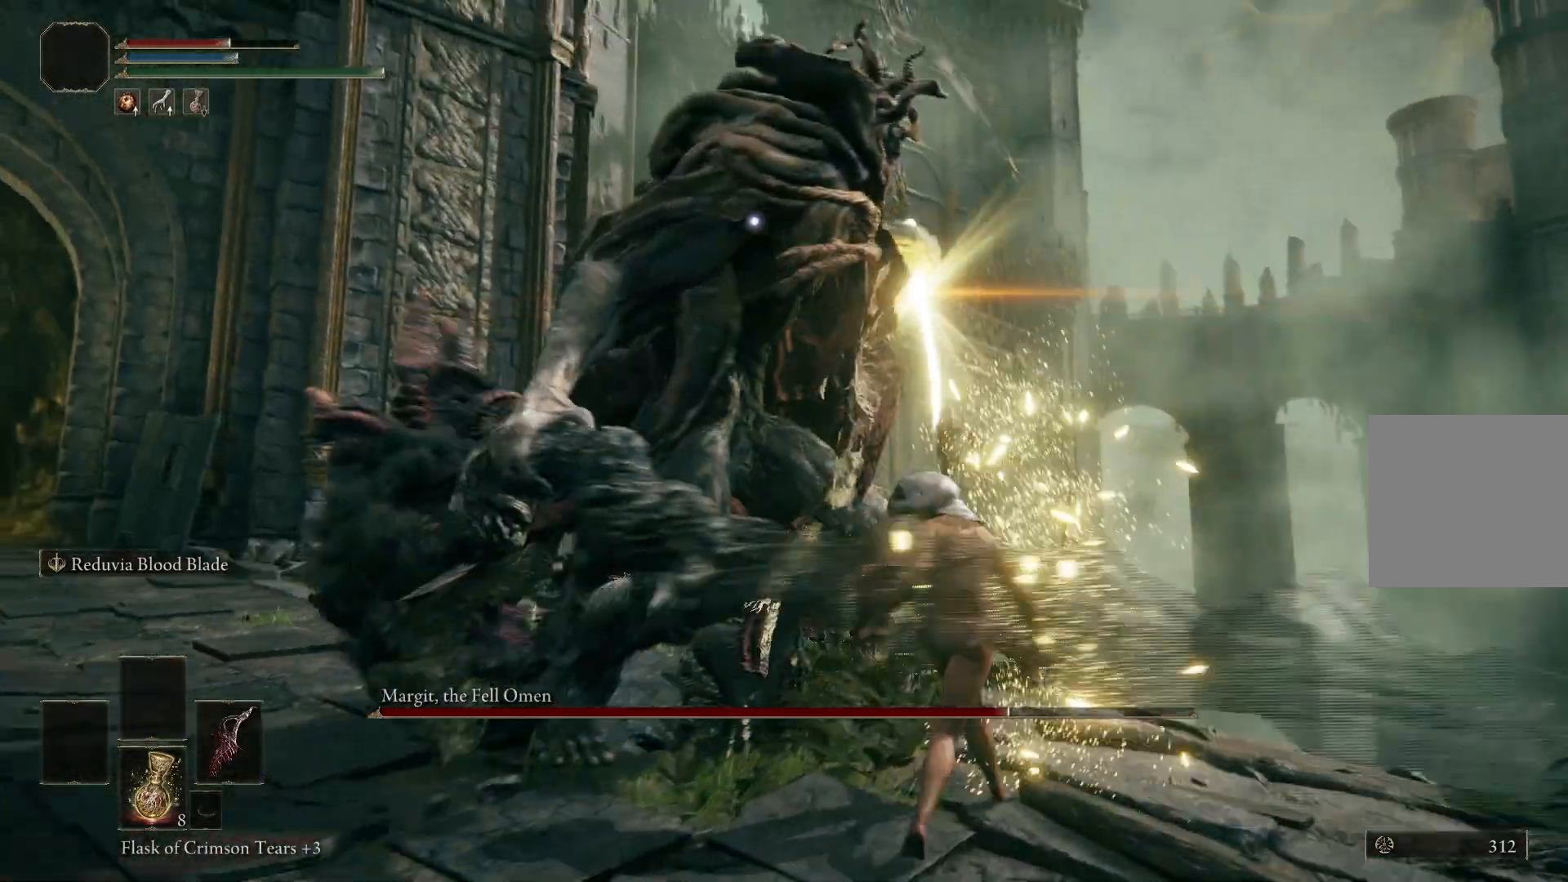
{"buttons": [], "left_stick": "up-right", "right_stick": "center", "events": [[50, "B", "down"], [167, "B", "up"]]}
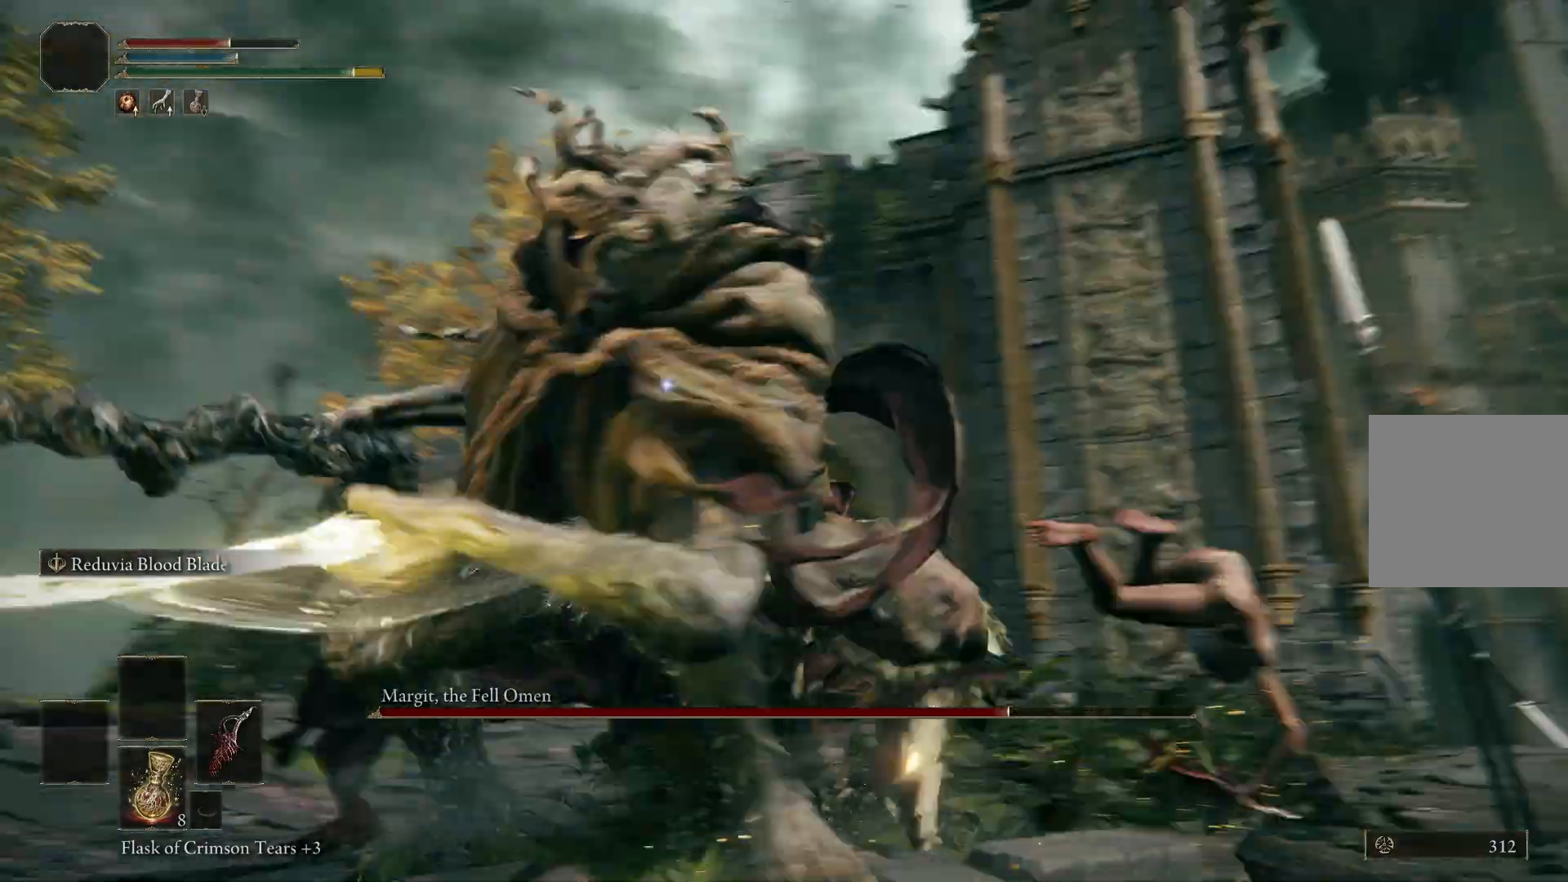
{"buttons": [], "left_stick": "up-right", "right_stick": "center", "events": []}
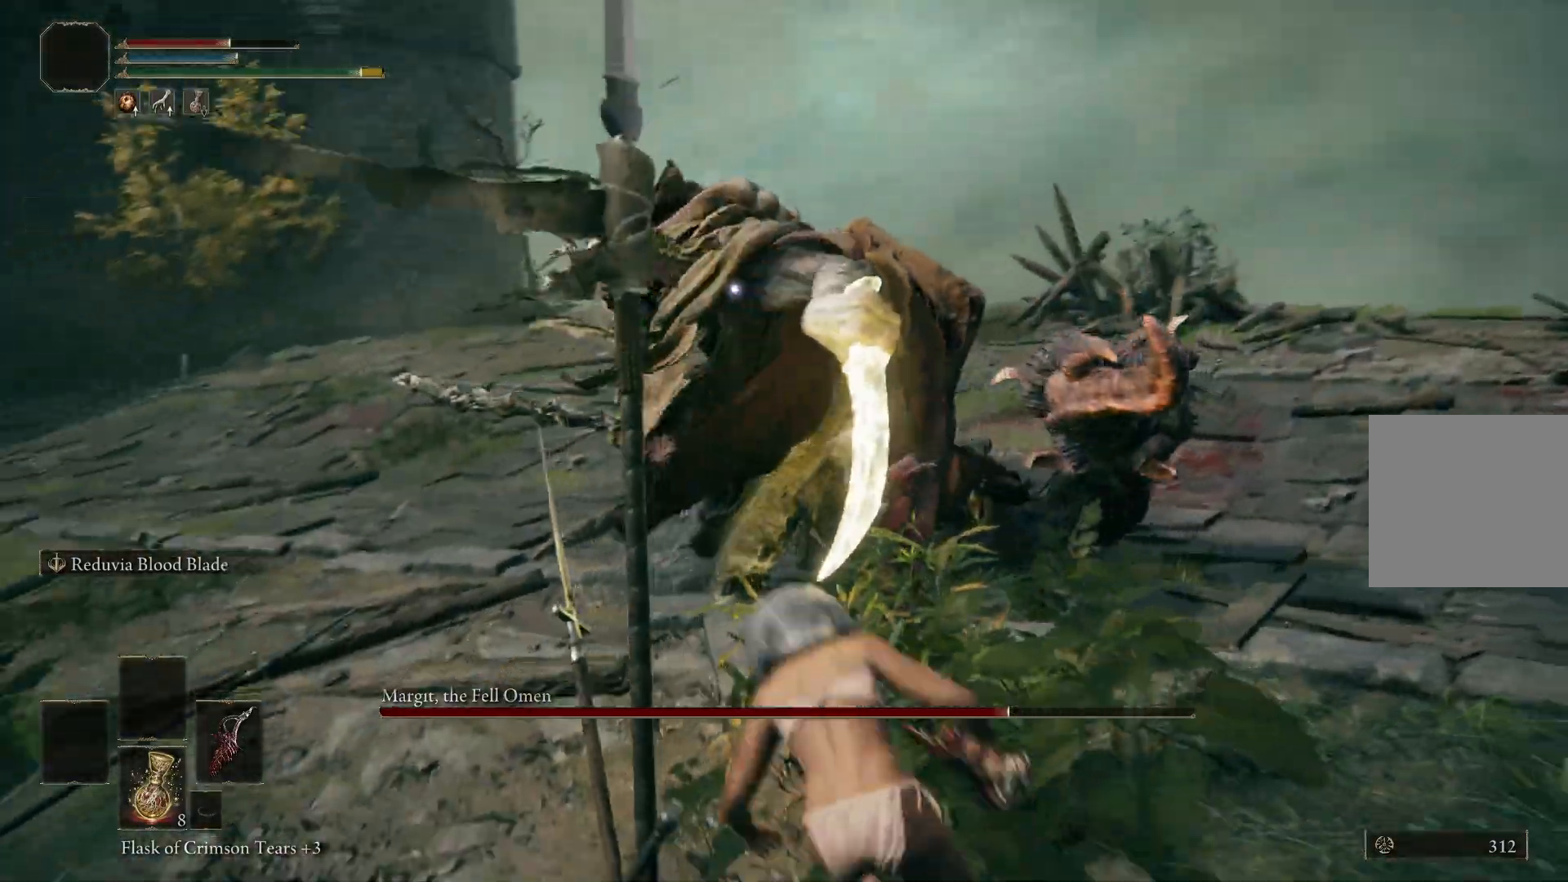
{"buttons": [], "left_stick": "up-right", "right_stick": "center", "events": []}
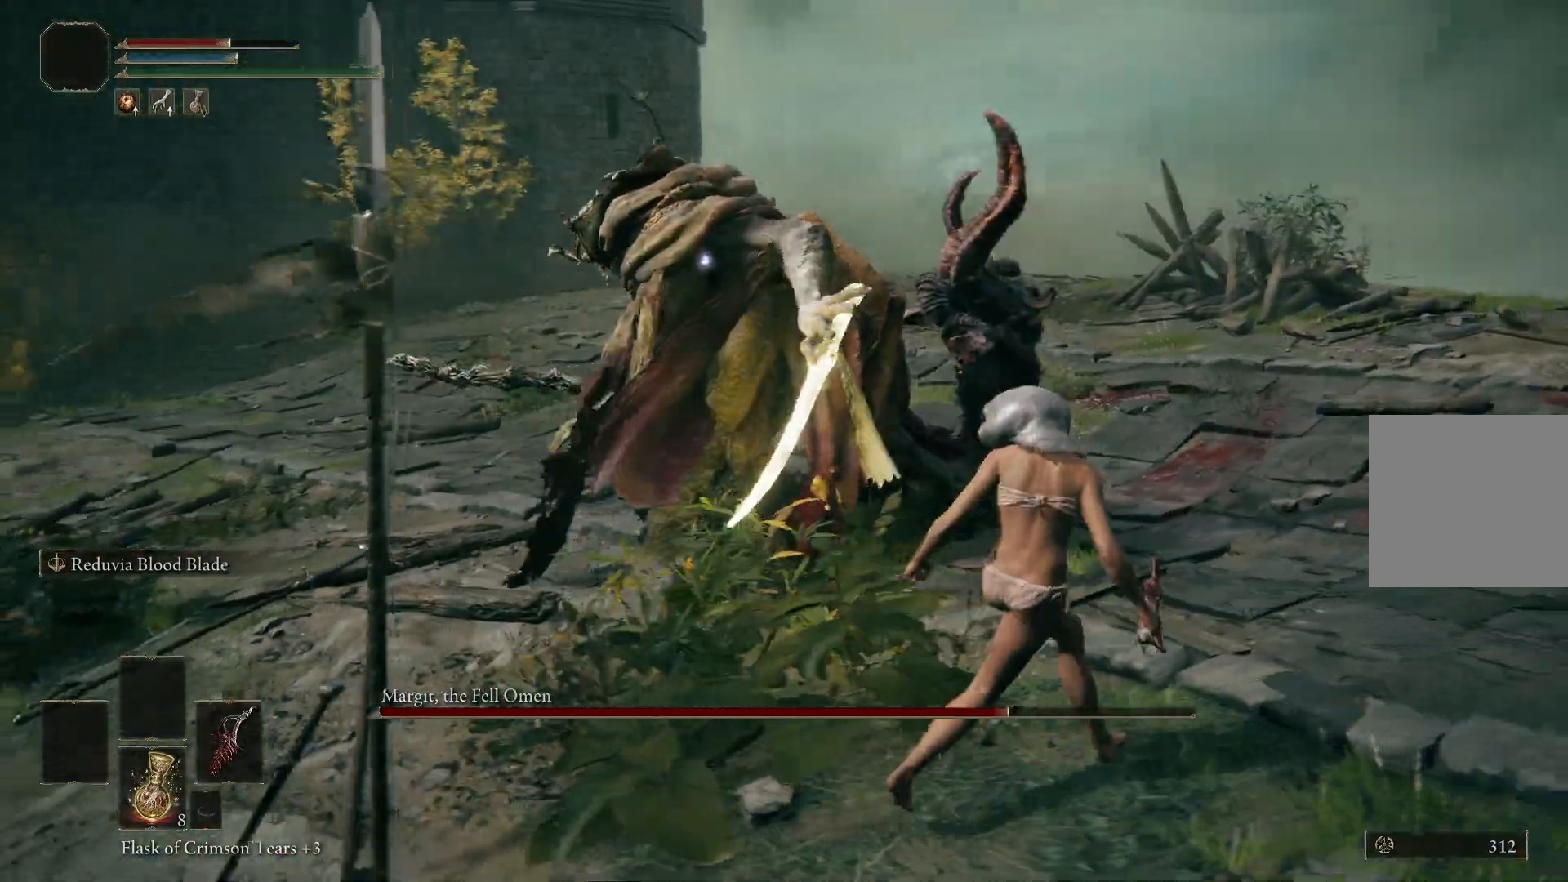
{"buttons": [], "left_stick": "up-right", "right_stick": "center", "events": []}
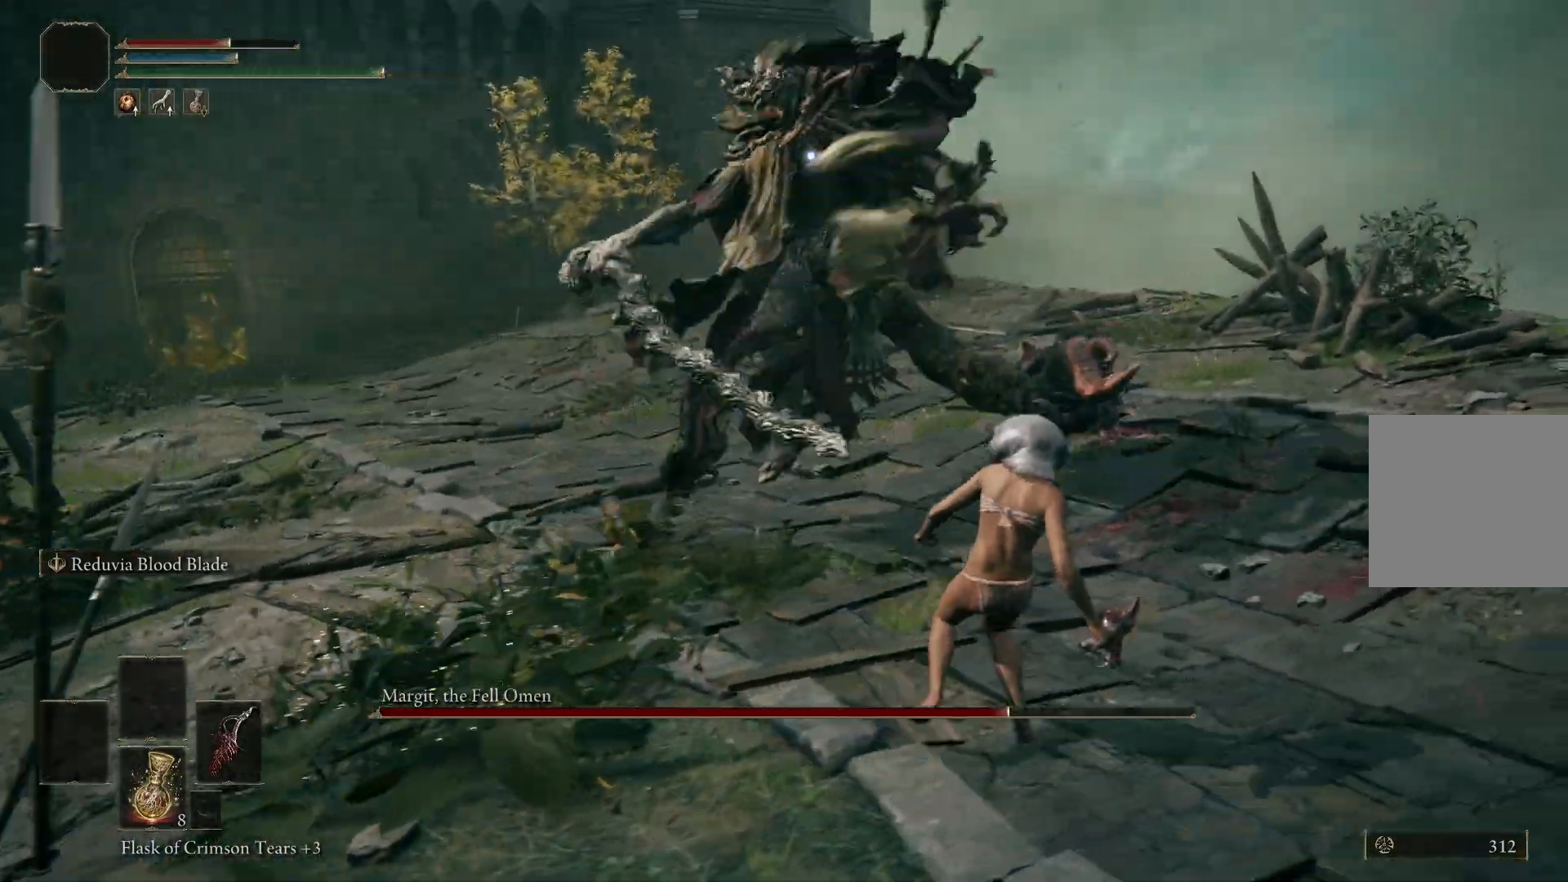
{"buttons": [], "left_stick": "up", "right_stick": "center", "events": [[283, "left_stick", "up"]]}
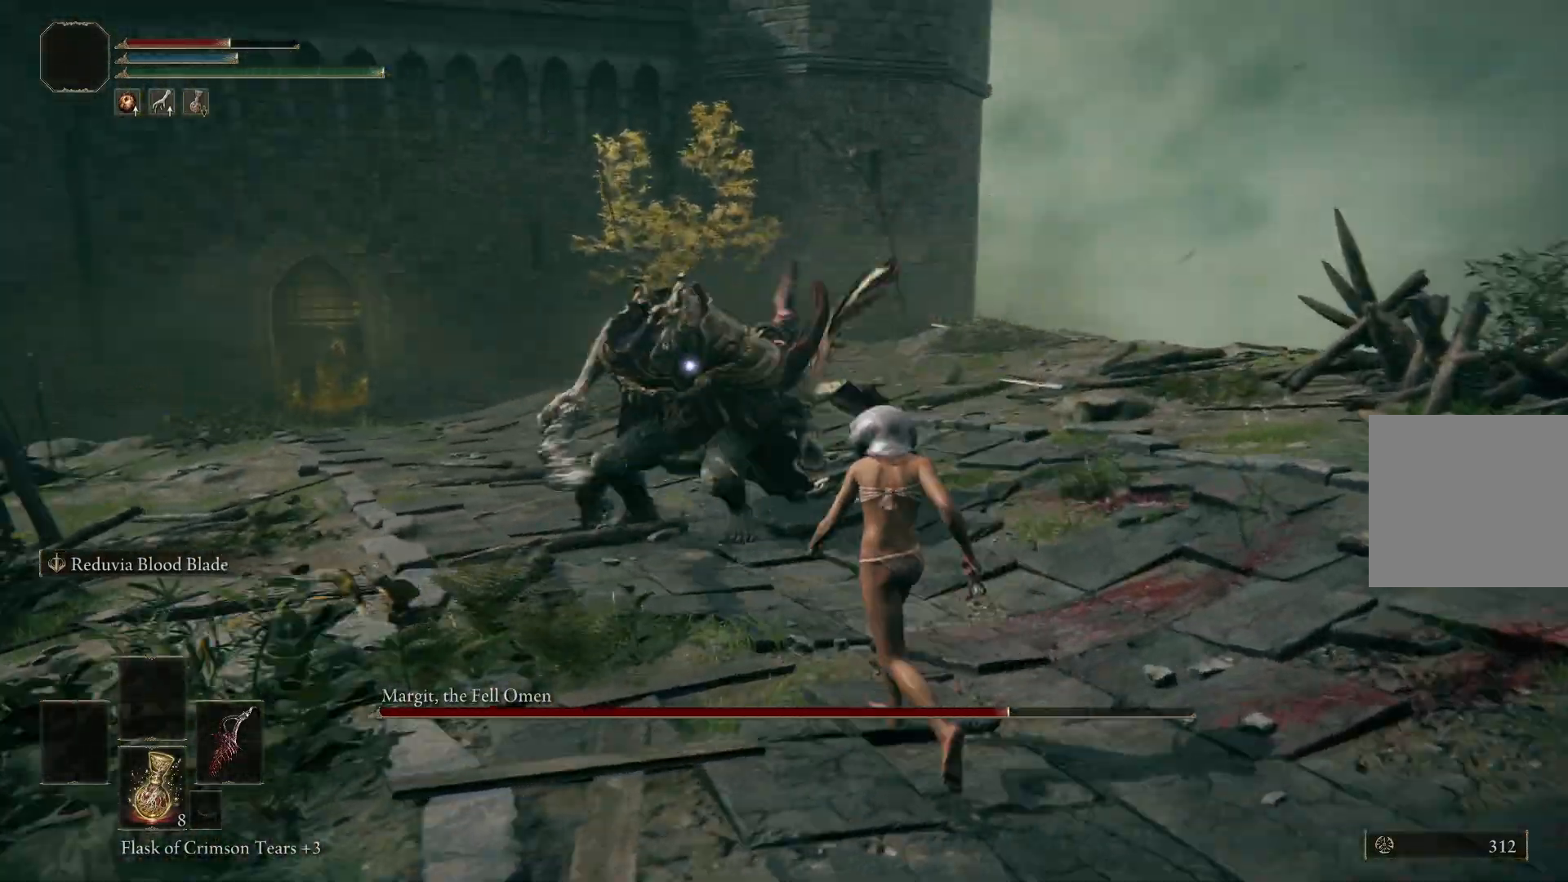
{"buttons": [], "left_stick": "up-right", "right_stick": "center", "events": [[233, "left_stick", "up-right"]]}
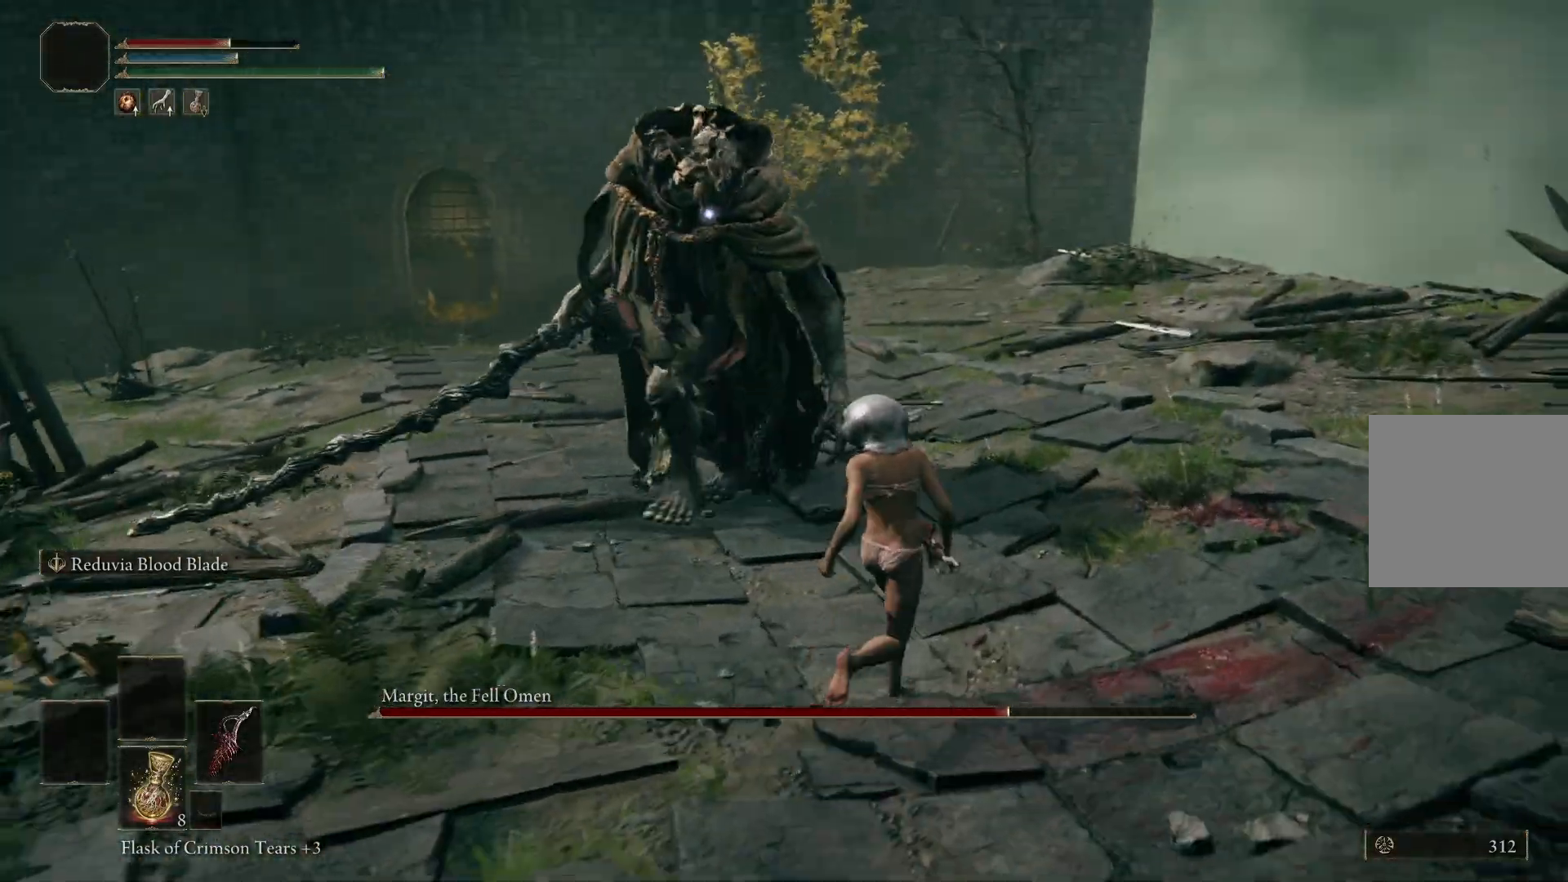
{"buttons": [], "left_stick": "up-right", "right_stick": "center", "events": []}
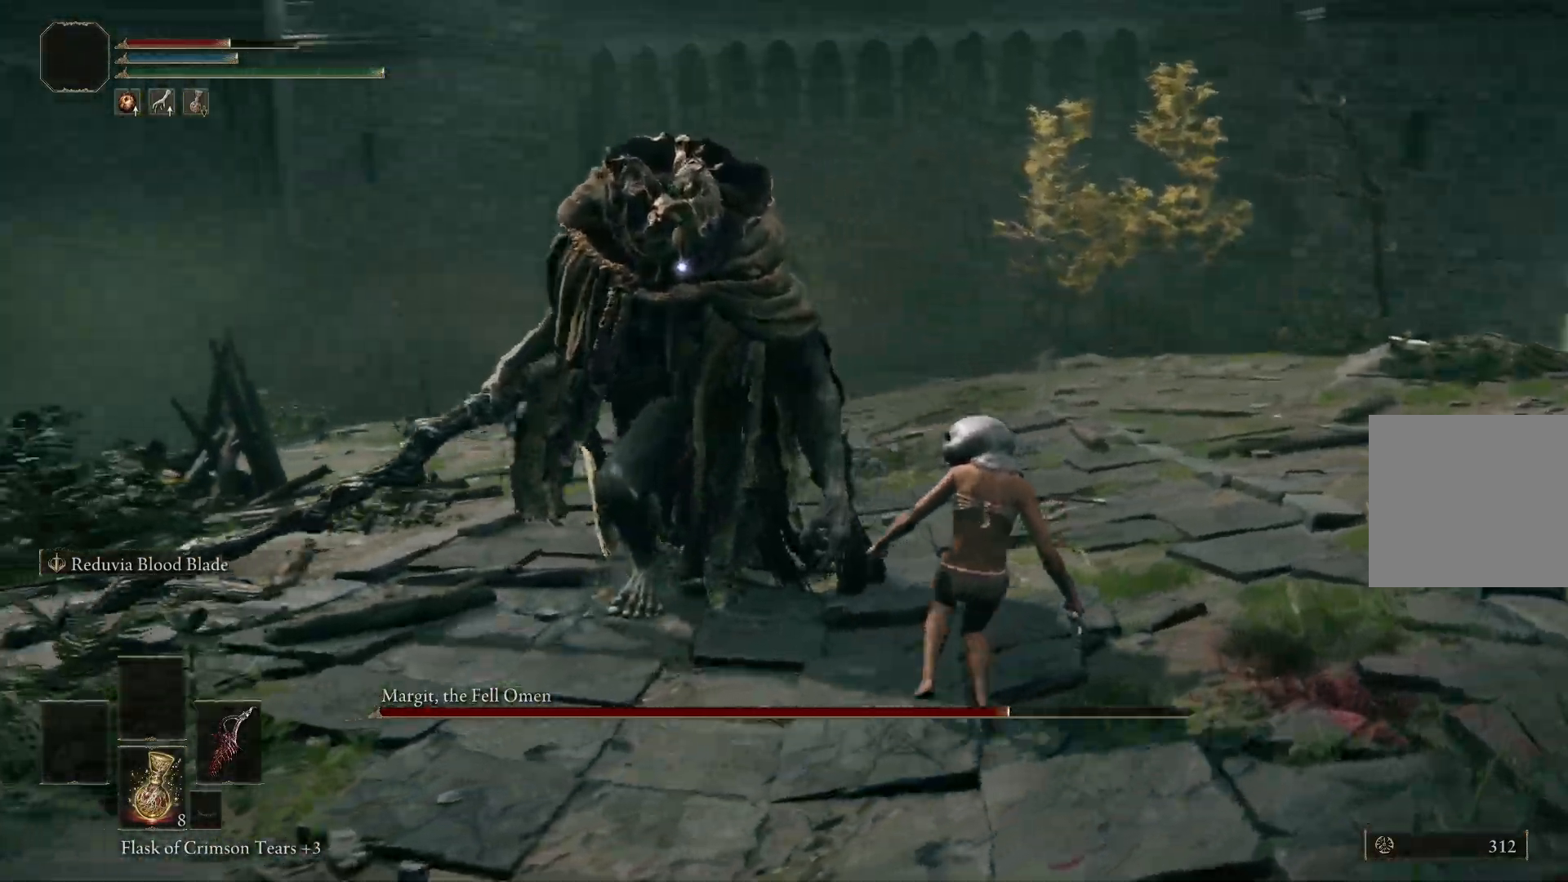
{"buttons": [], "left_stick": "up-right", "right_stick": "center", "events": []}
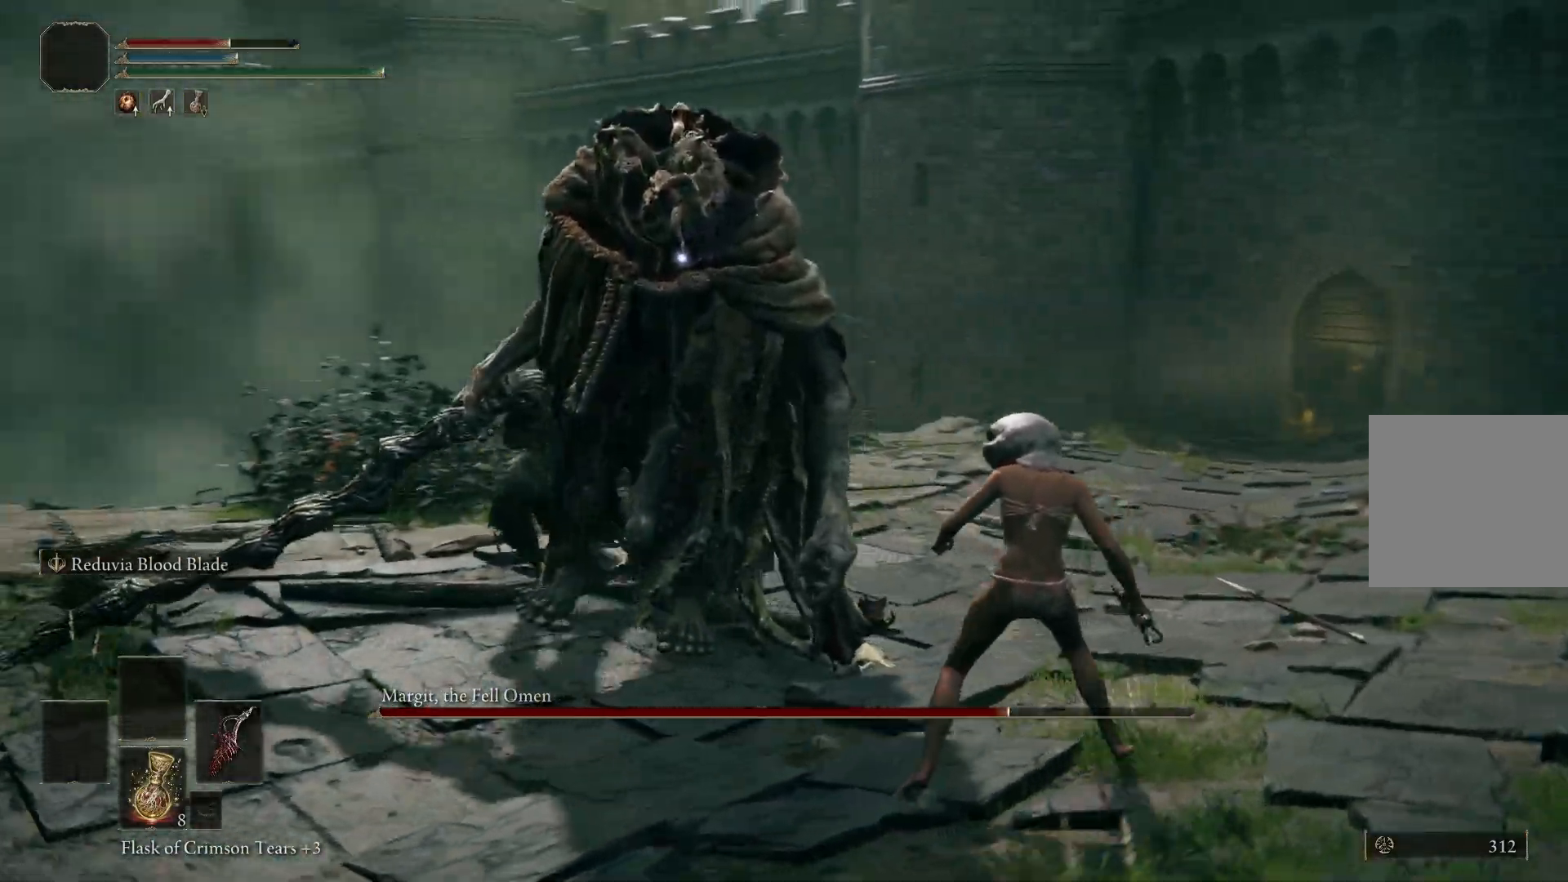
{"buttons": [], "left_stick": "up-right", "right_stick": "center", "events": []}
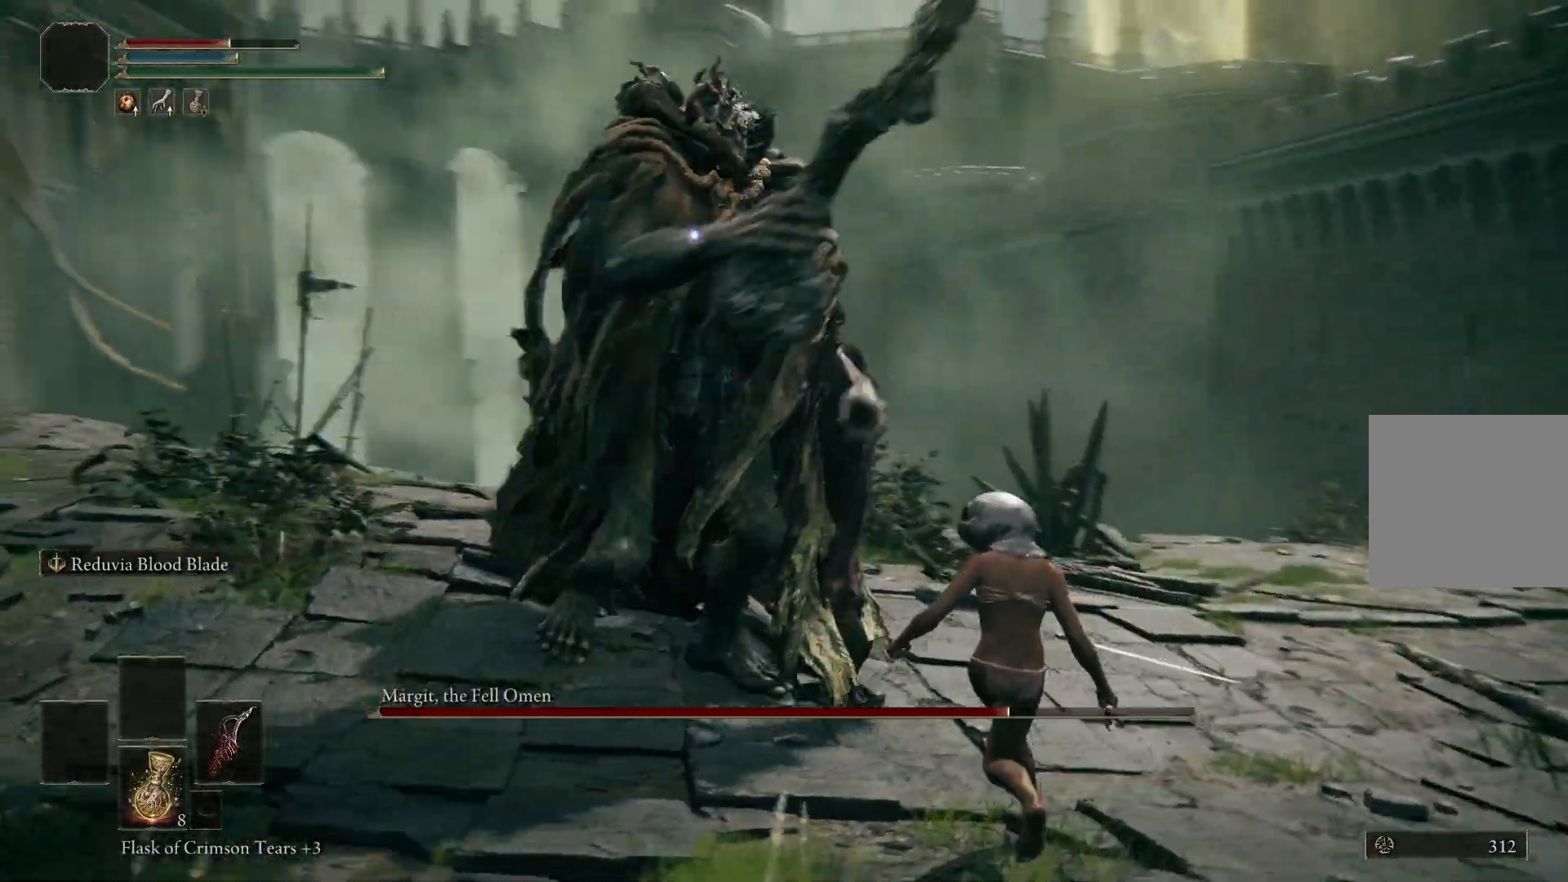
{"buttons": ["B"], "left_stick": "up-right", "right_stick": "center", "events": [[350, "B", "down"]]}
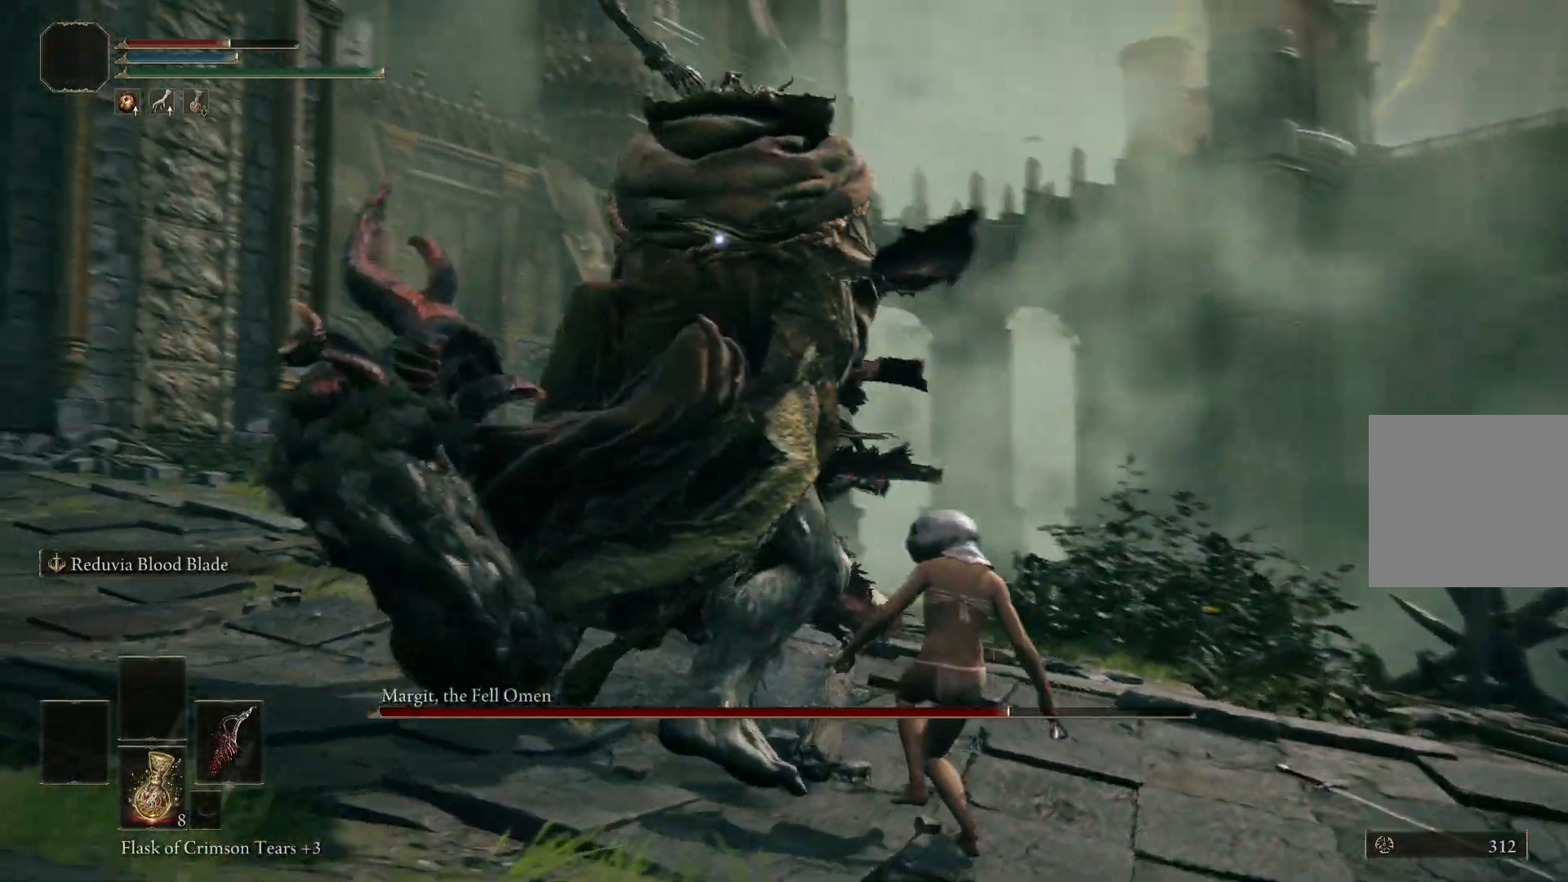
{"buttons": [], "left_stick": "up", "right_stick": "center", "events": [[133, "B", "up"], [467, "left_stick", "up"]]}
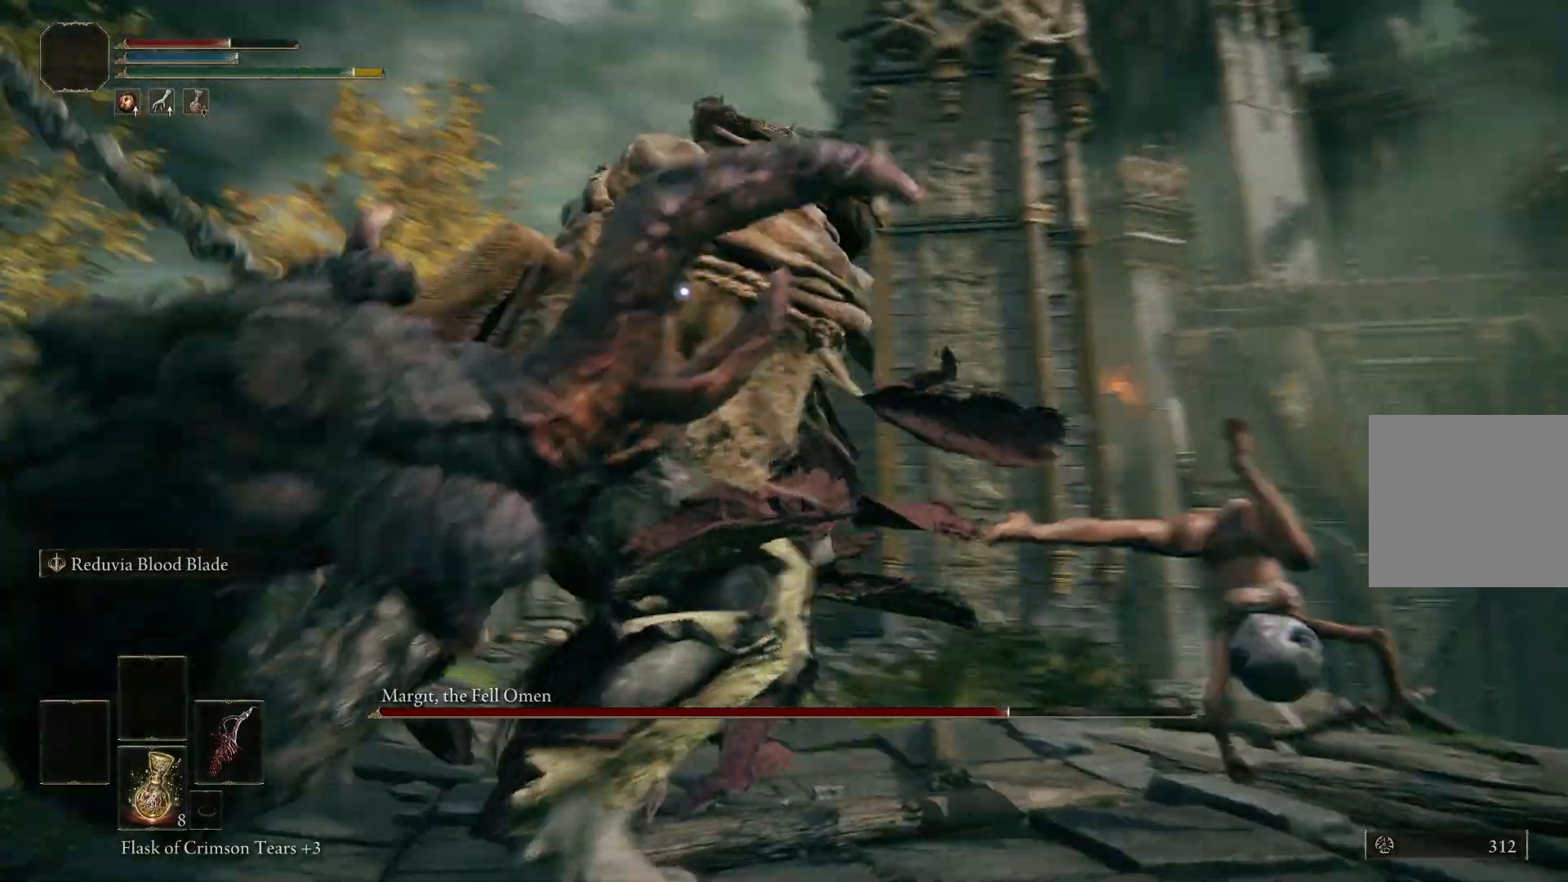
{"buttons": [], "left_stick": "up-right", "right_stick": "center", "events": [[400, "left_stick", "up-right"]]}
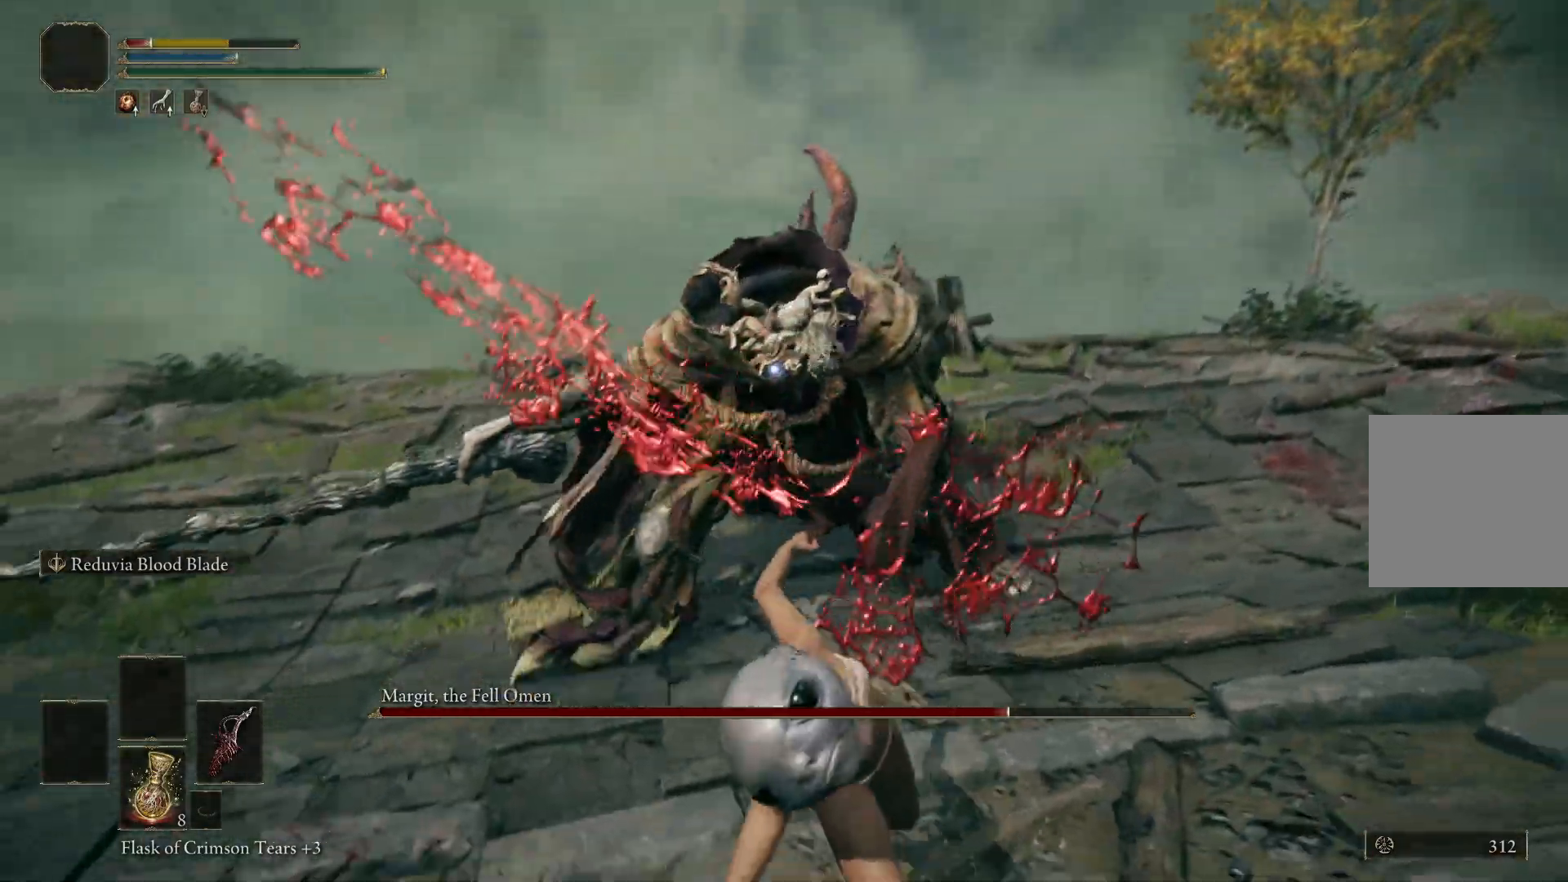
{"buttons": [], "left_stick": "up-right", "right_stick": "center", "events": []}
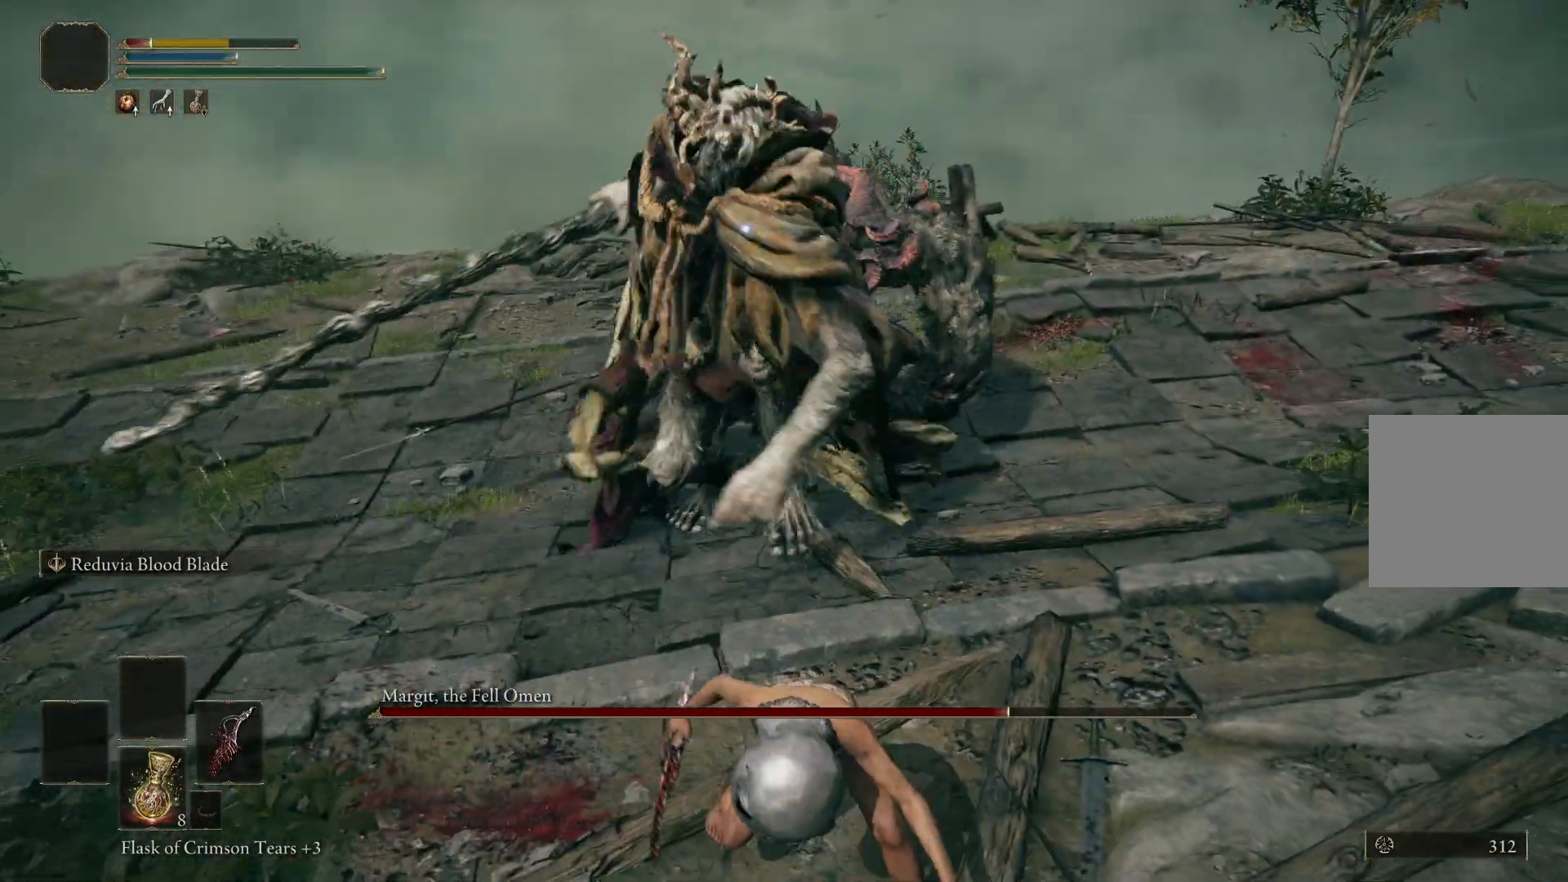
{"buttons": [], "left_stick": "up-right", "right_stick": "center", "events": []}
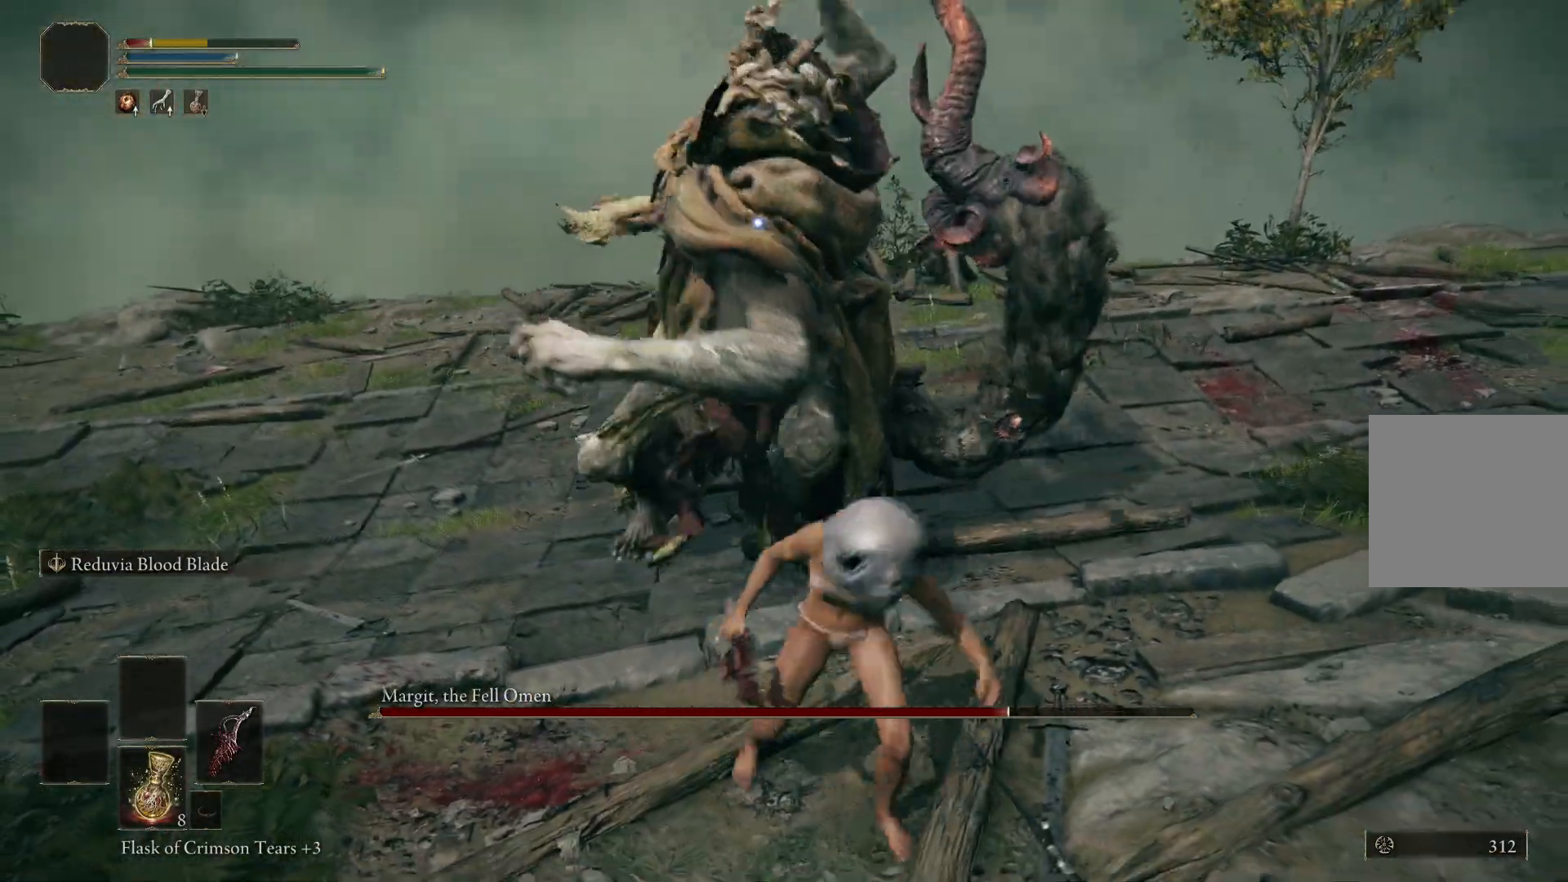
{"buttons": [], "left_stick": "up-right", "right_stick": "center", "events": [[33, "B", "down"], [217, "B", "up"]]}
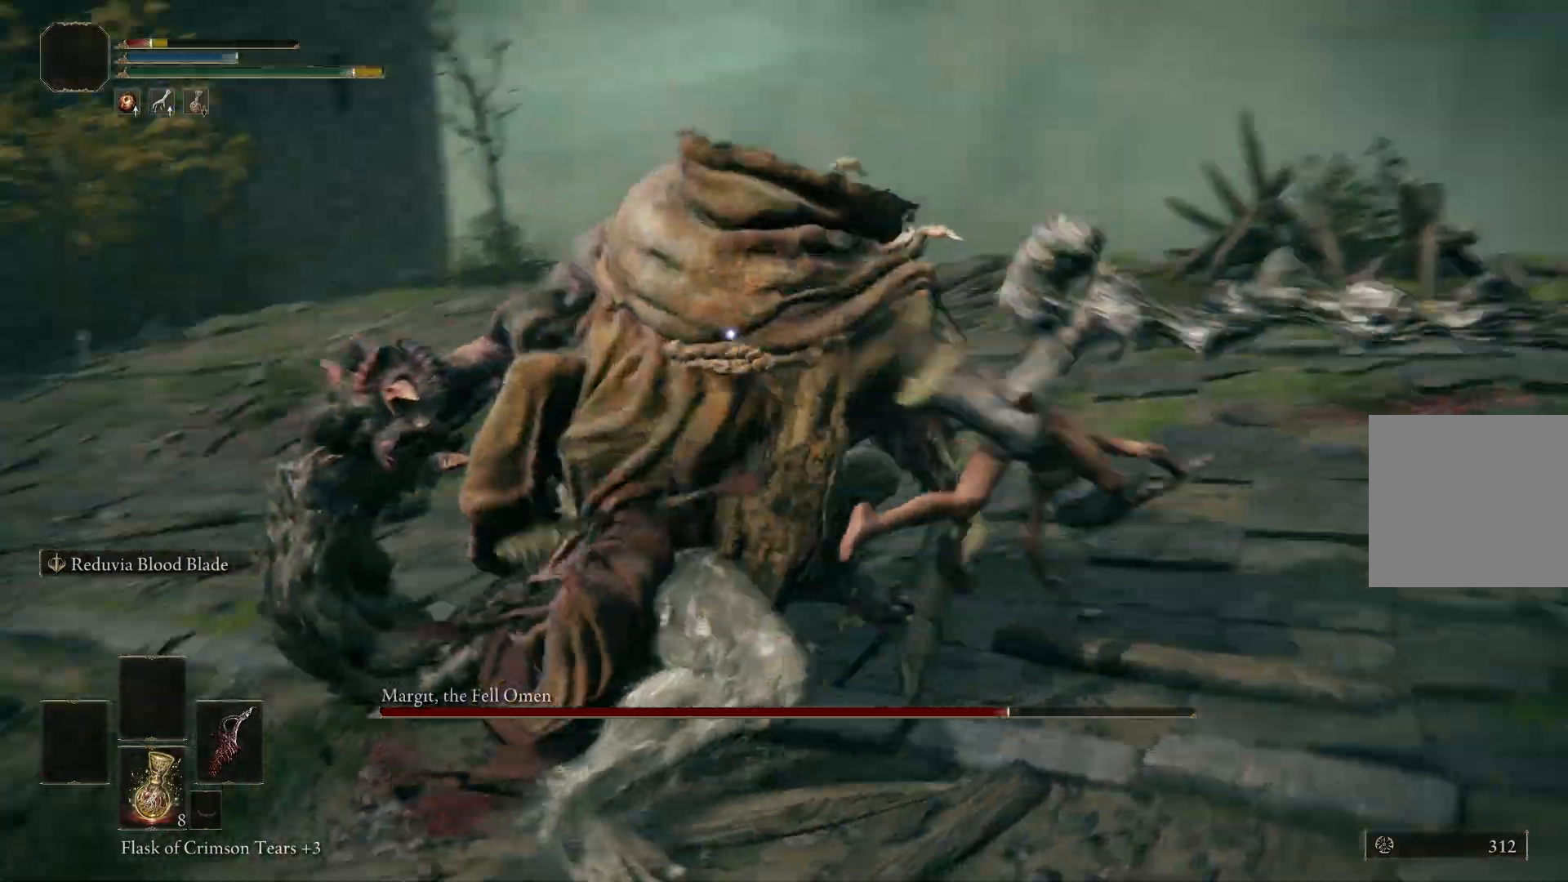
{"buttons": [], "left_stick": "up-right", "right_stick": "center", "events": []}
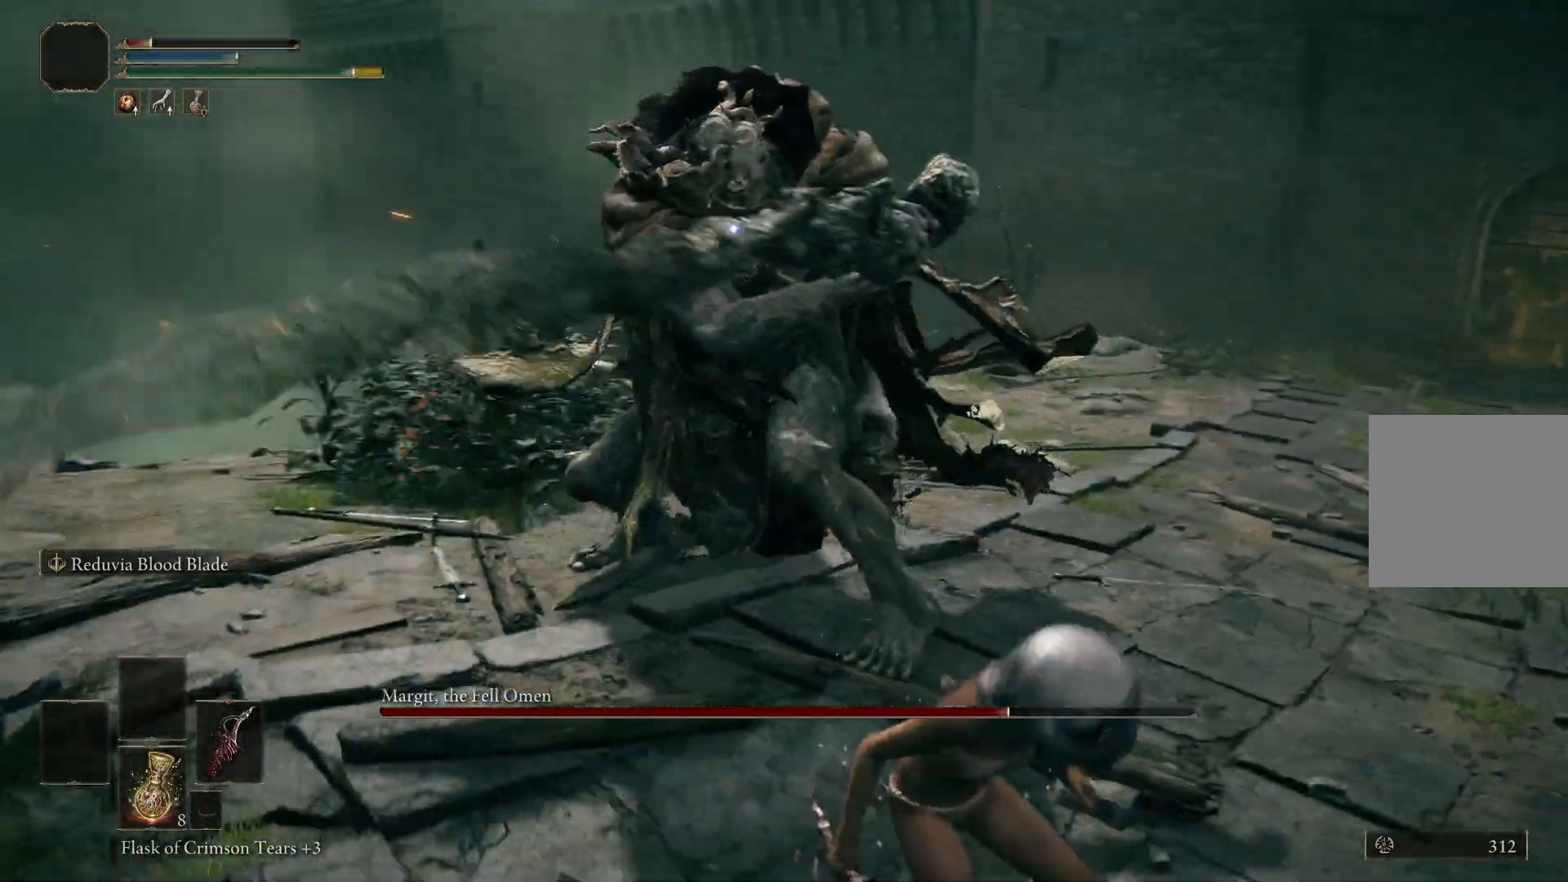
{"buttons": ["X"], "left_stick": "down-right", "right_stick": "center", "events": [[17, "left_stick", "right"], [367, "left_stick", "down-right"], [467, "X", "down"]]}
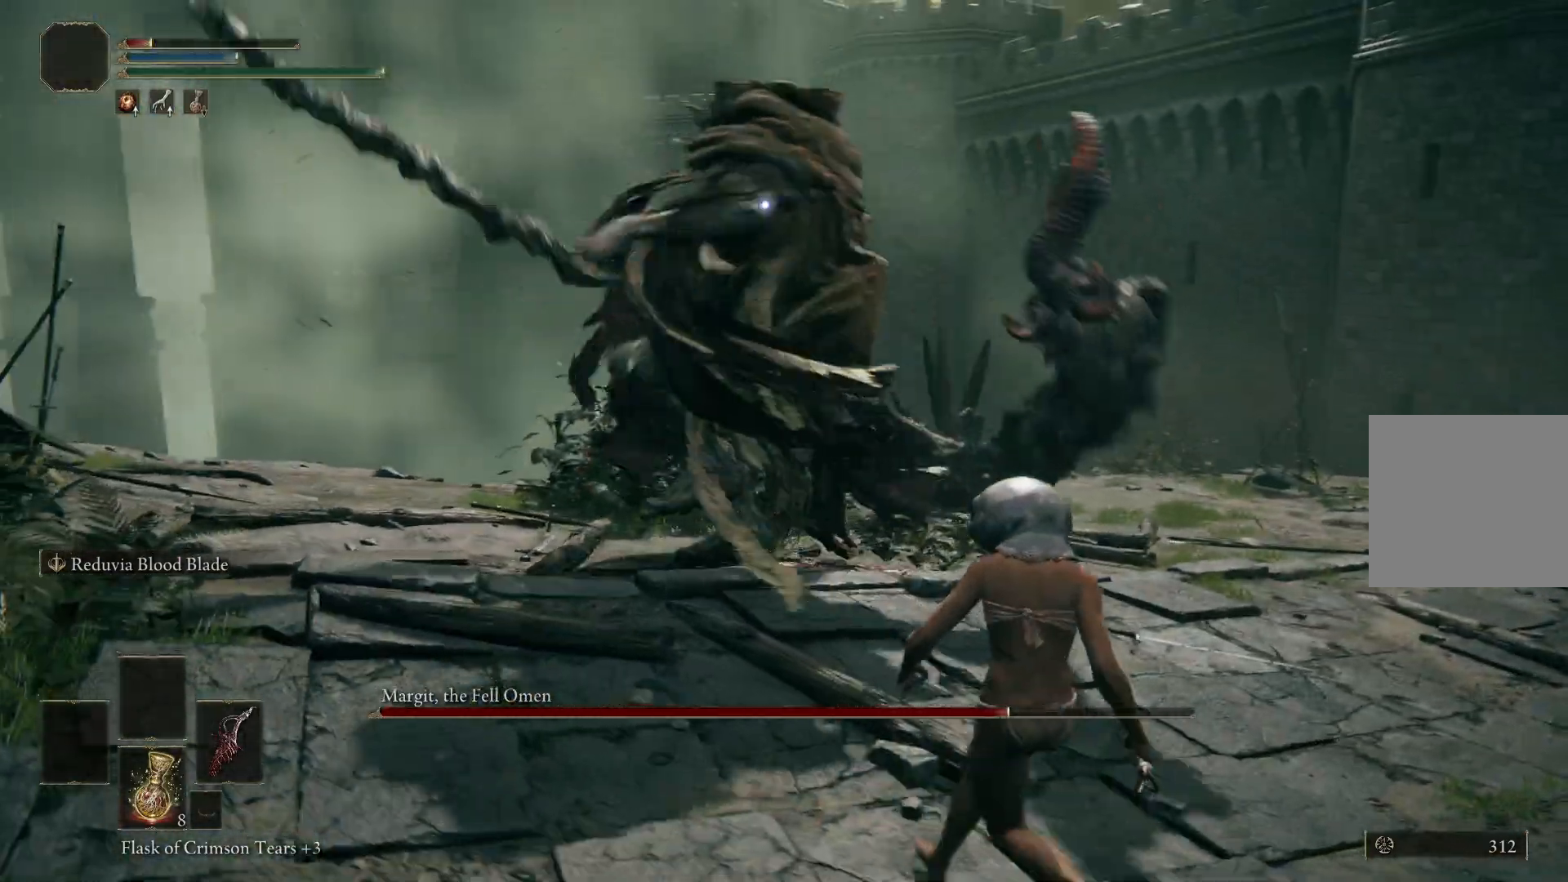
{"buttons": [], "left_stick": "down-right", "right_stick": "center", "events": [[17, "X", "up"]]}